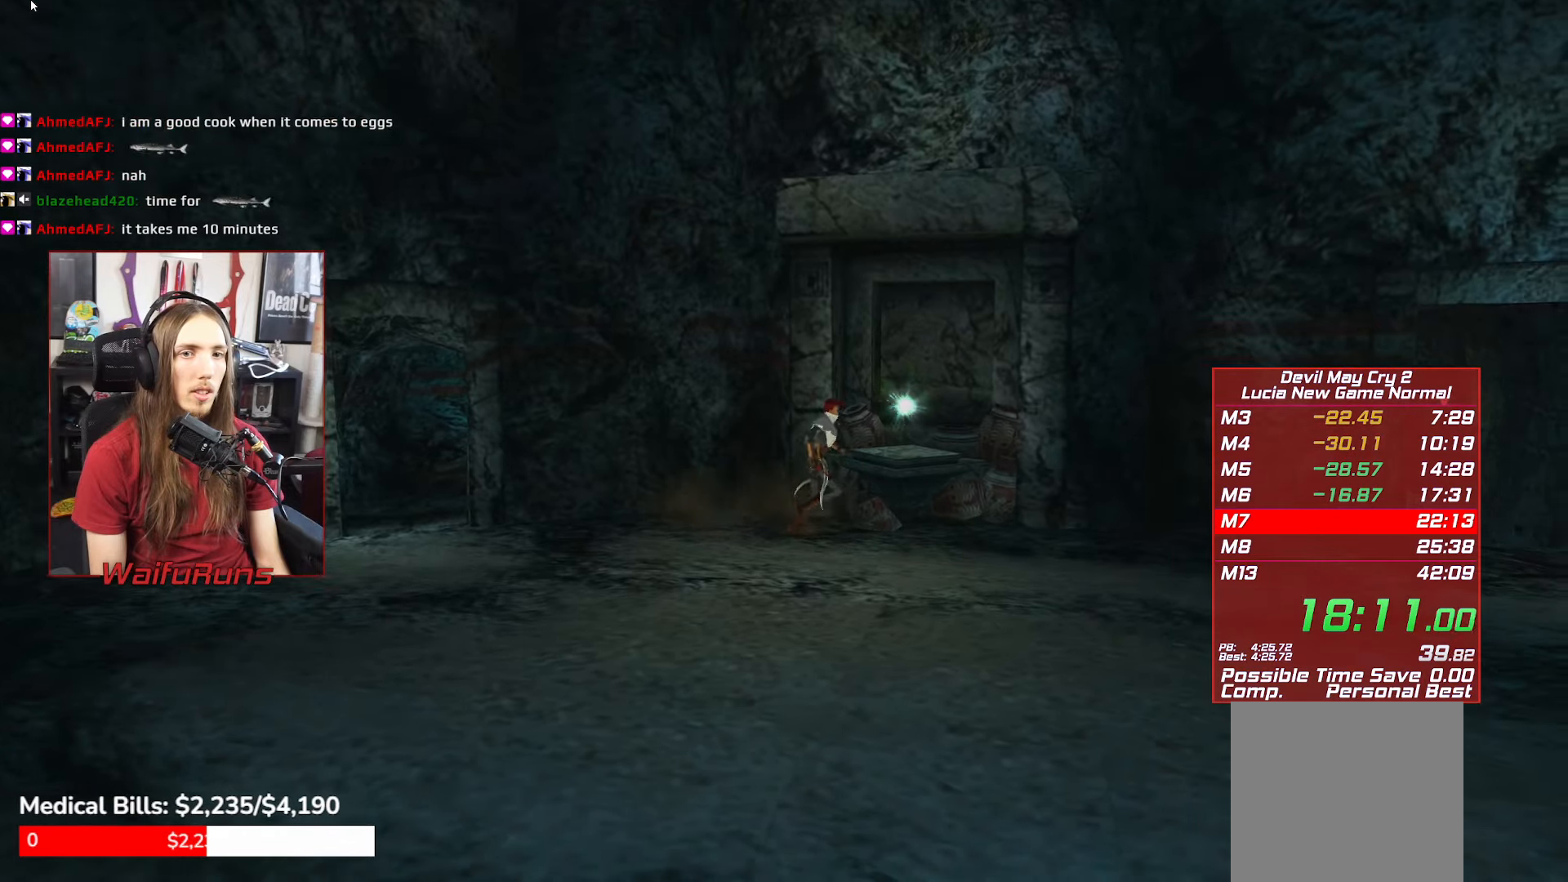
Gameplay with a controller (Xbox layout); each line is a JSON object with the inputs held at the frame after it. "events" lists button and stick changes between this image and that frame as [ms after this image, input, new state], when the widget could be followed in between. Not read: L3 R3.
{"buttons": [], "left_stick": "down-right", "right_stick": "center", "events": [[100, "left_stick", "down-right"]]}
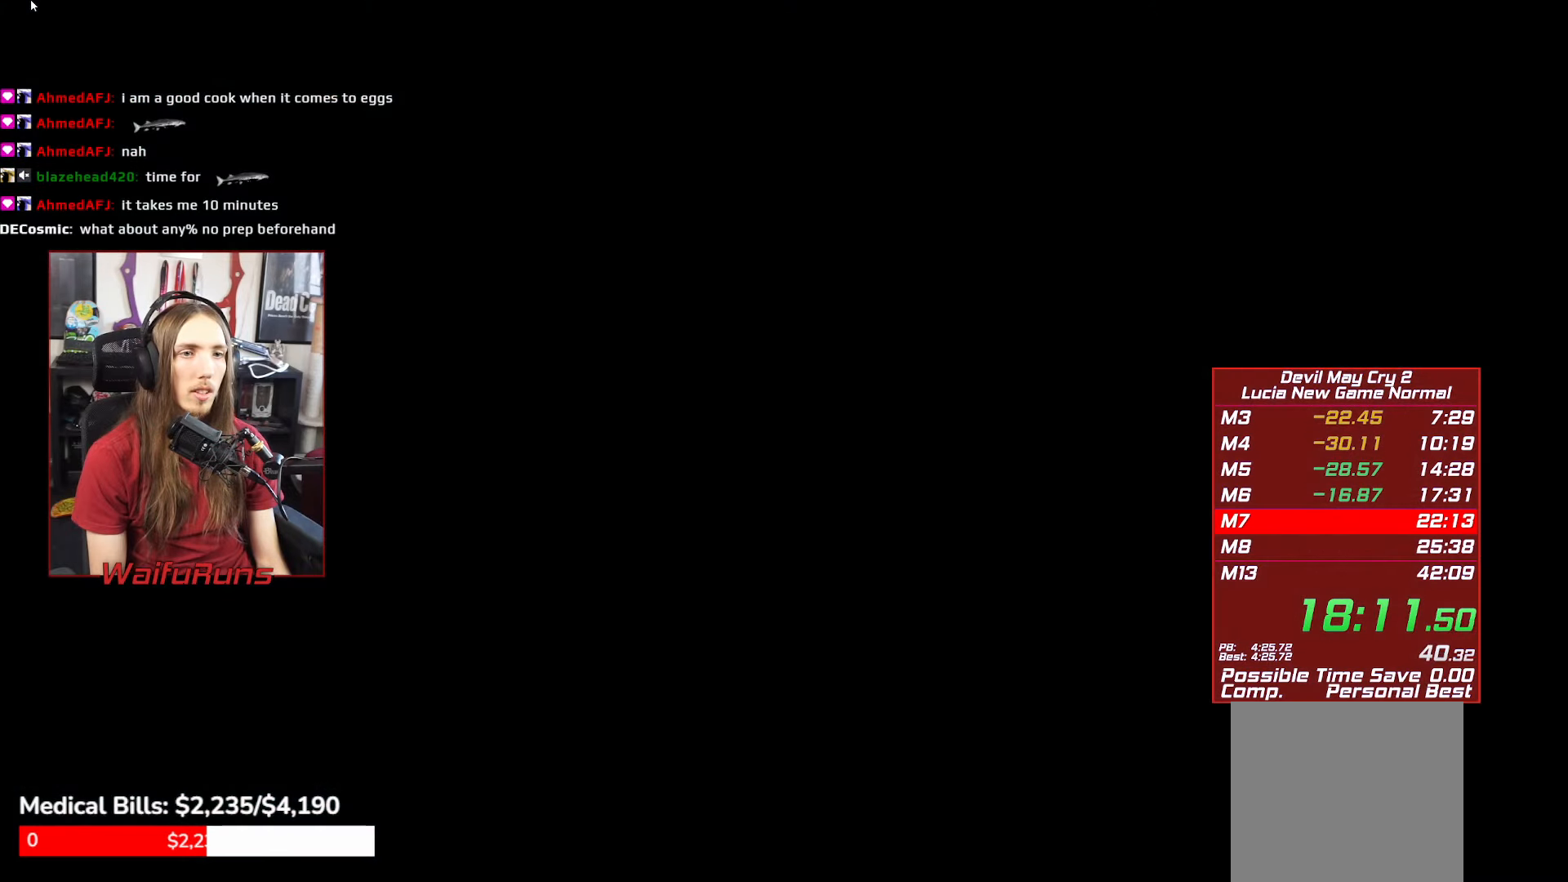
{"buttons": [], "left_stick": "down-right", "right_stick": "center", "events": []}
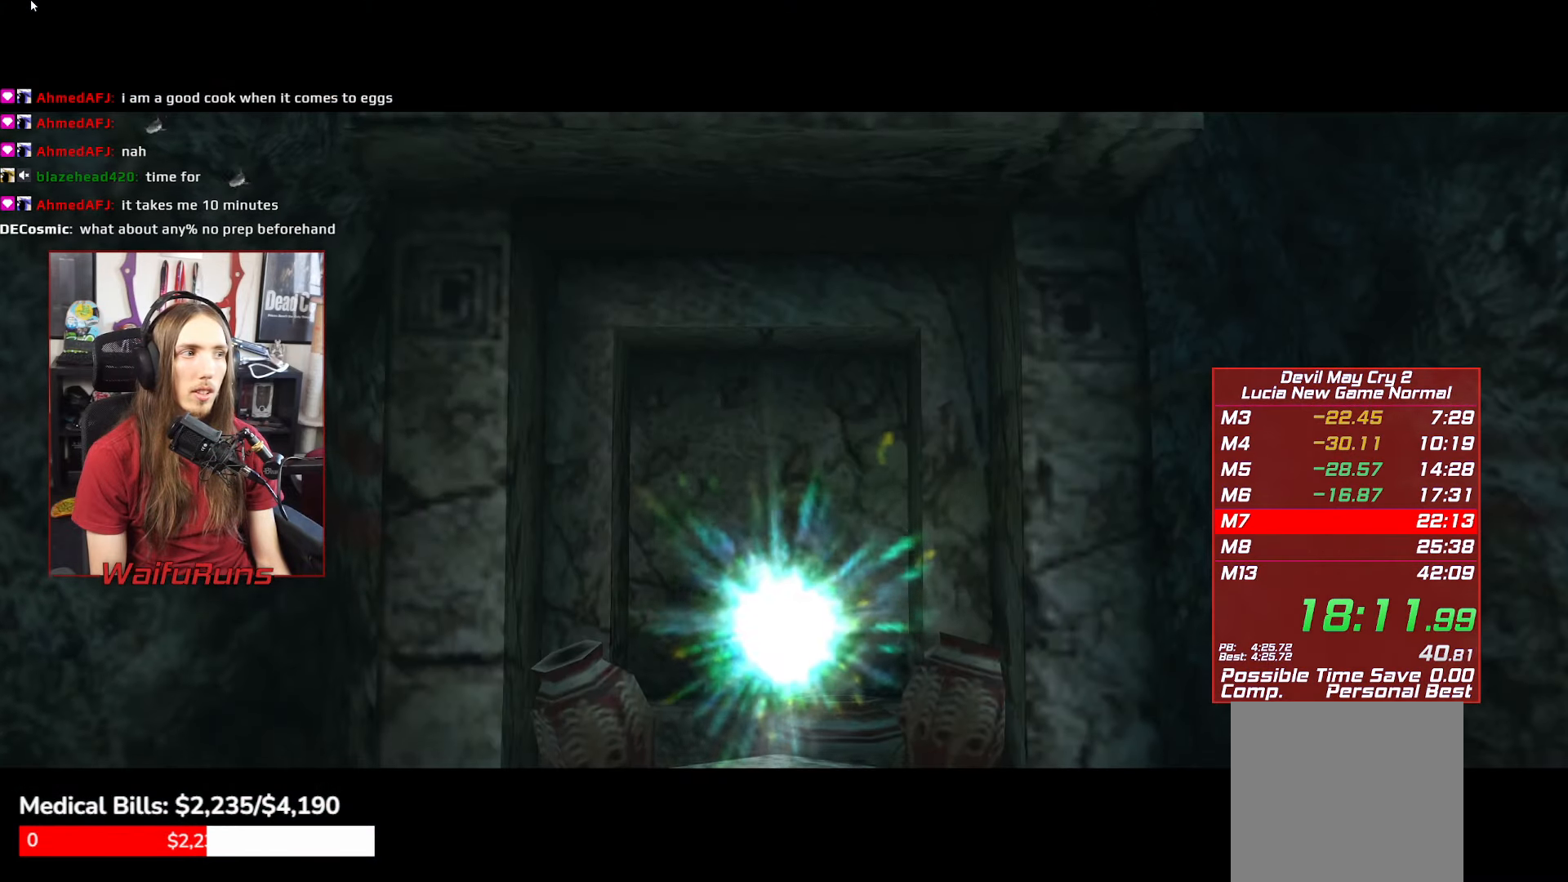
{"buttons": [], "left_stick": "down-right", "right_stick": "center", "events": [[50, "A", "down"], [133, "A", "up"], [300, "START", "down"], [417, "START", "up"]]}
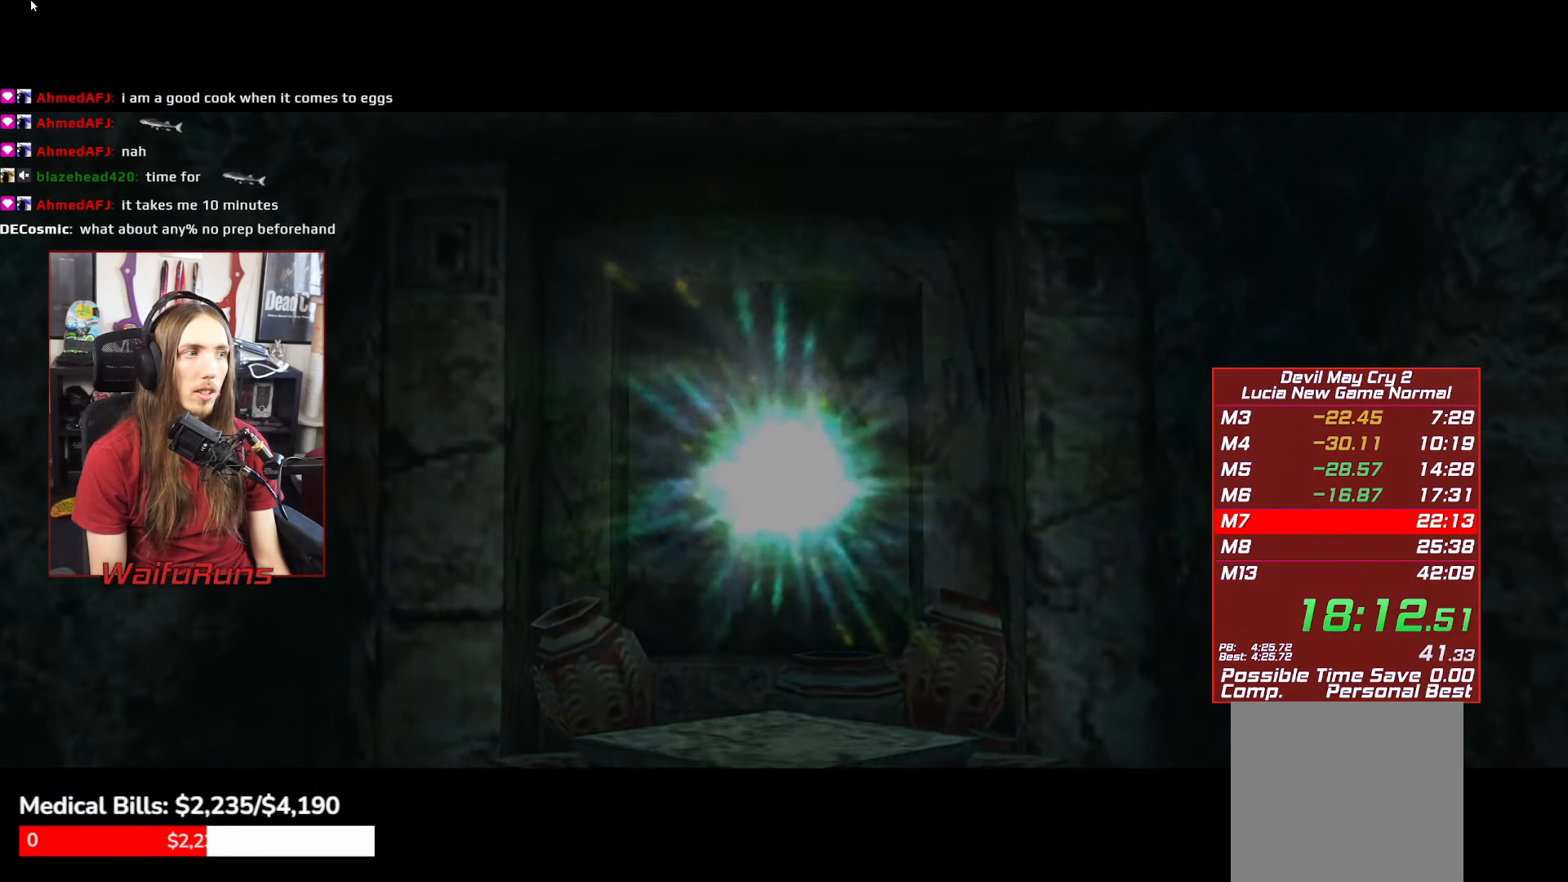
{"buttons": [], "left_stick": "down-right", "right_stick": "center", "events": []}
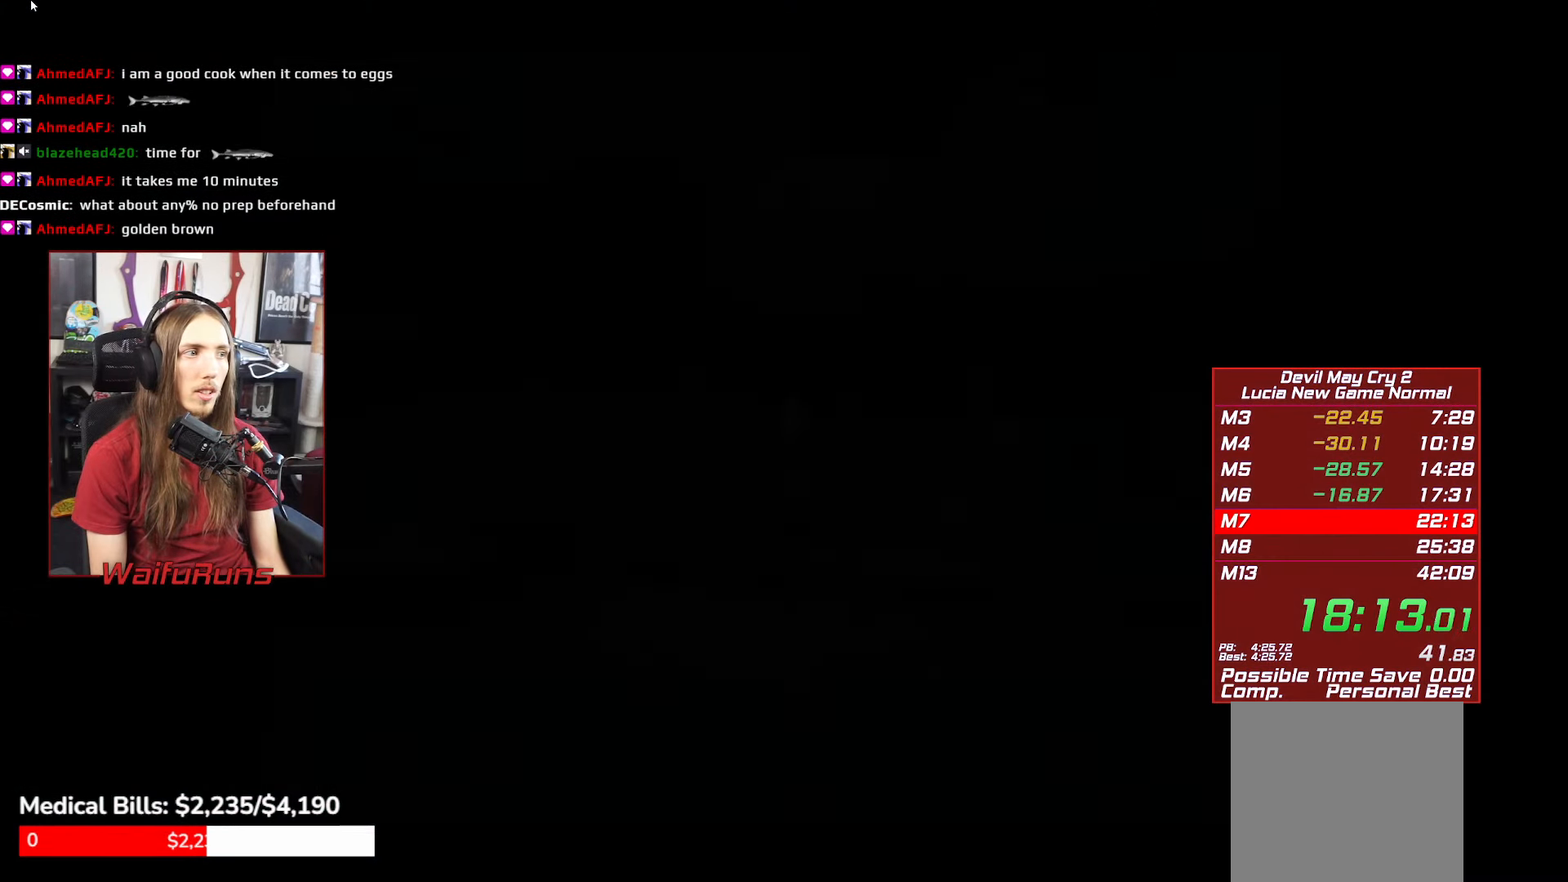
{"buttons": [], "left_stick": "down-right", "right_stick": "center", "events": []}
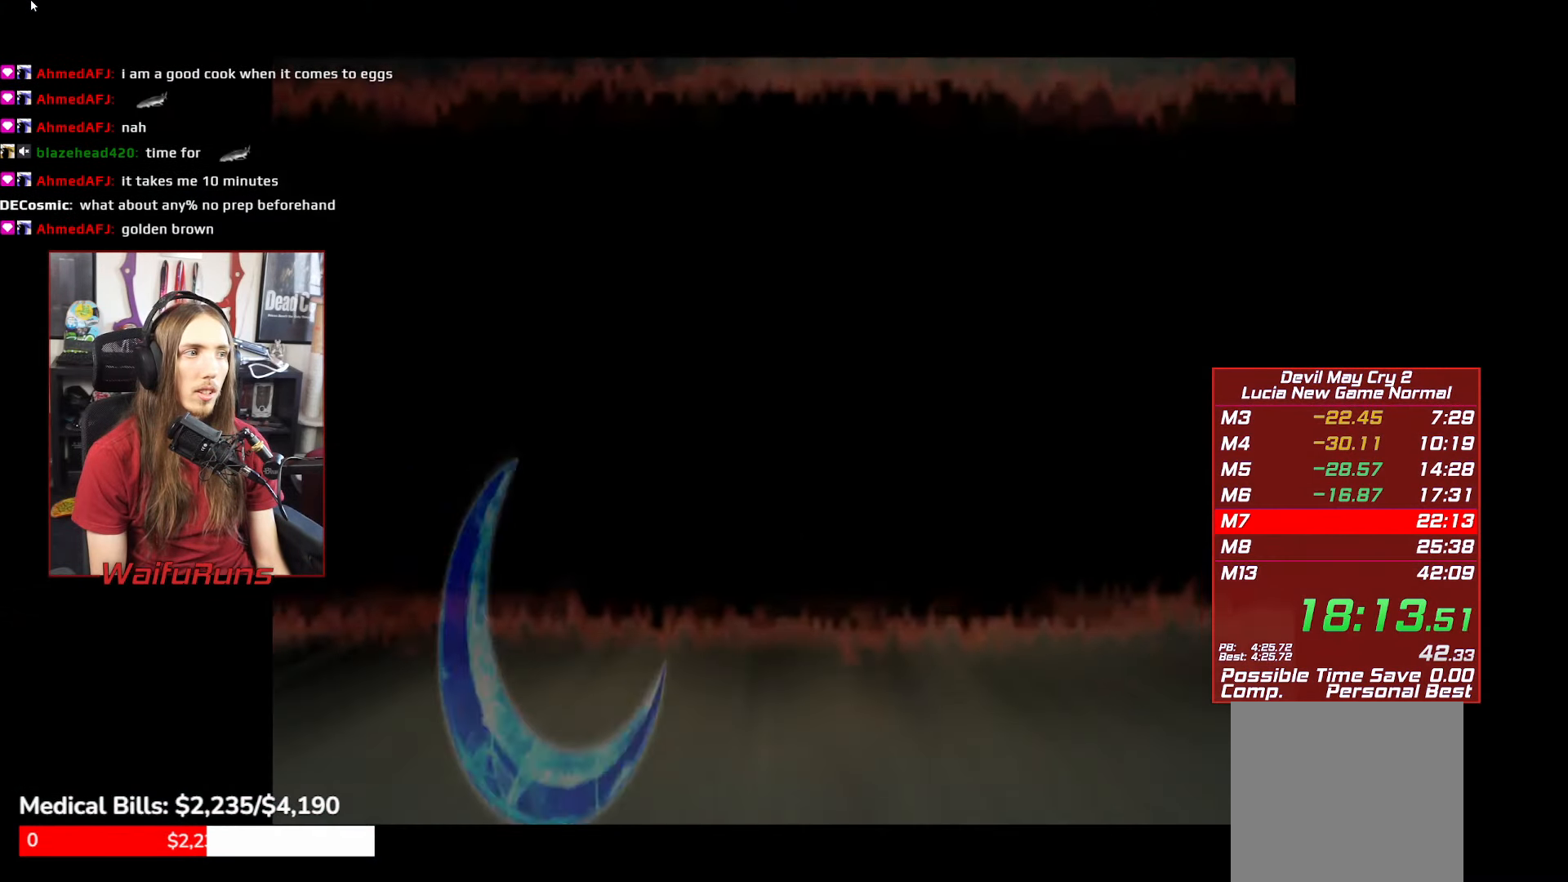
{"buttons": [], "left_stick": "down-right", "right_stick": "center", "events": []}
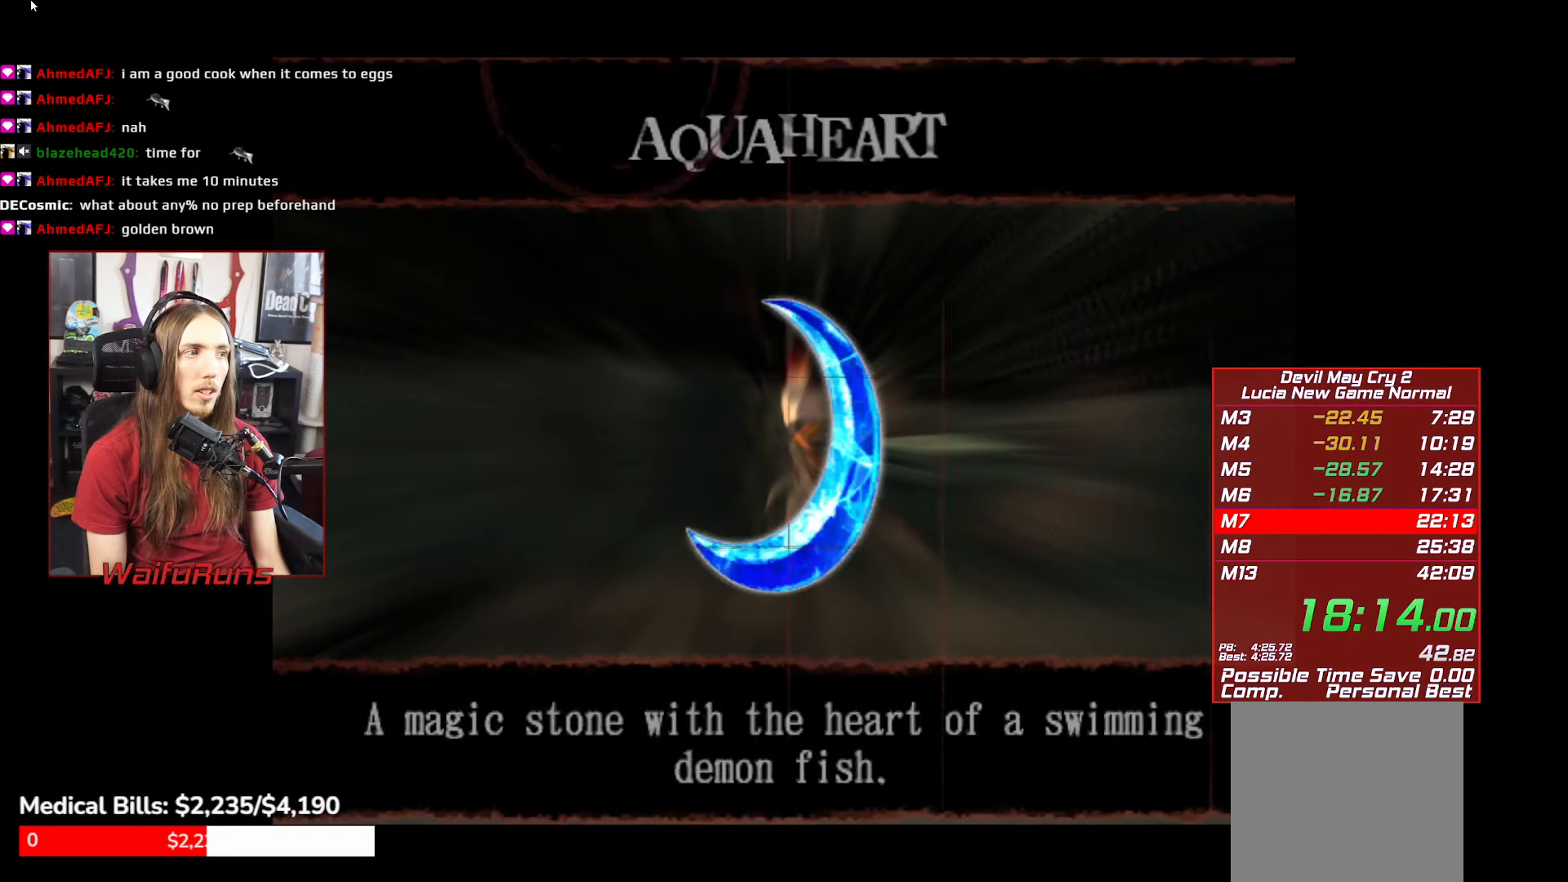
{"buttons": [], "left_stick": "down-right", "right_stick": "center", "events": [[117, "A", "down"], [167, "A", "up"]]}
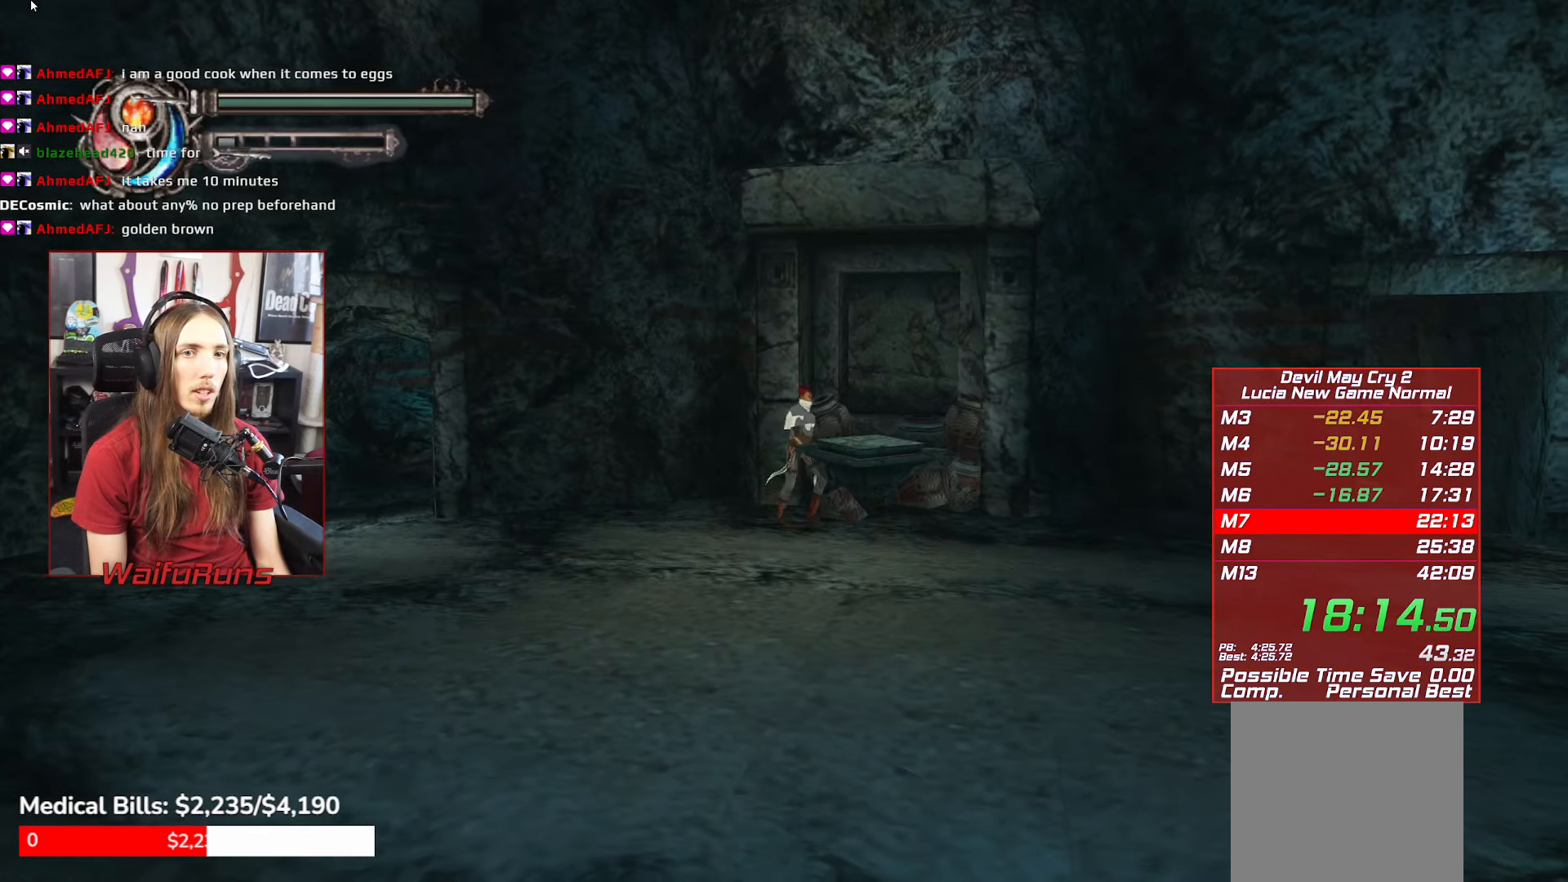
{"buttons": [], "left_stick": "down", "right_stick": "center", "events": [[83, "left_stick", "right"], [300, "L1", "down"], [400, "L1", "up"], [450, "left_stick", "down"]]}
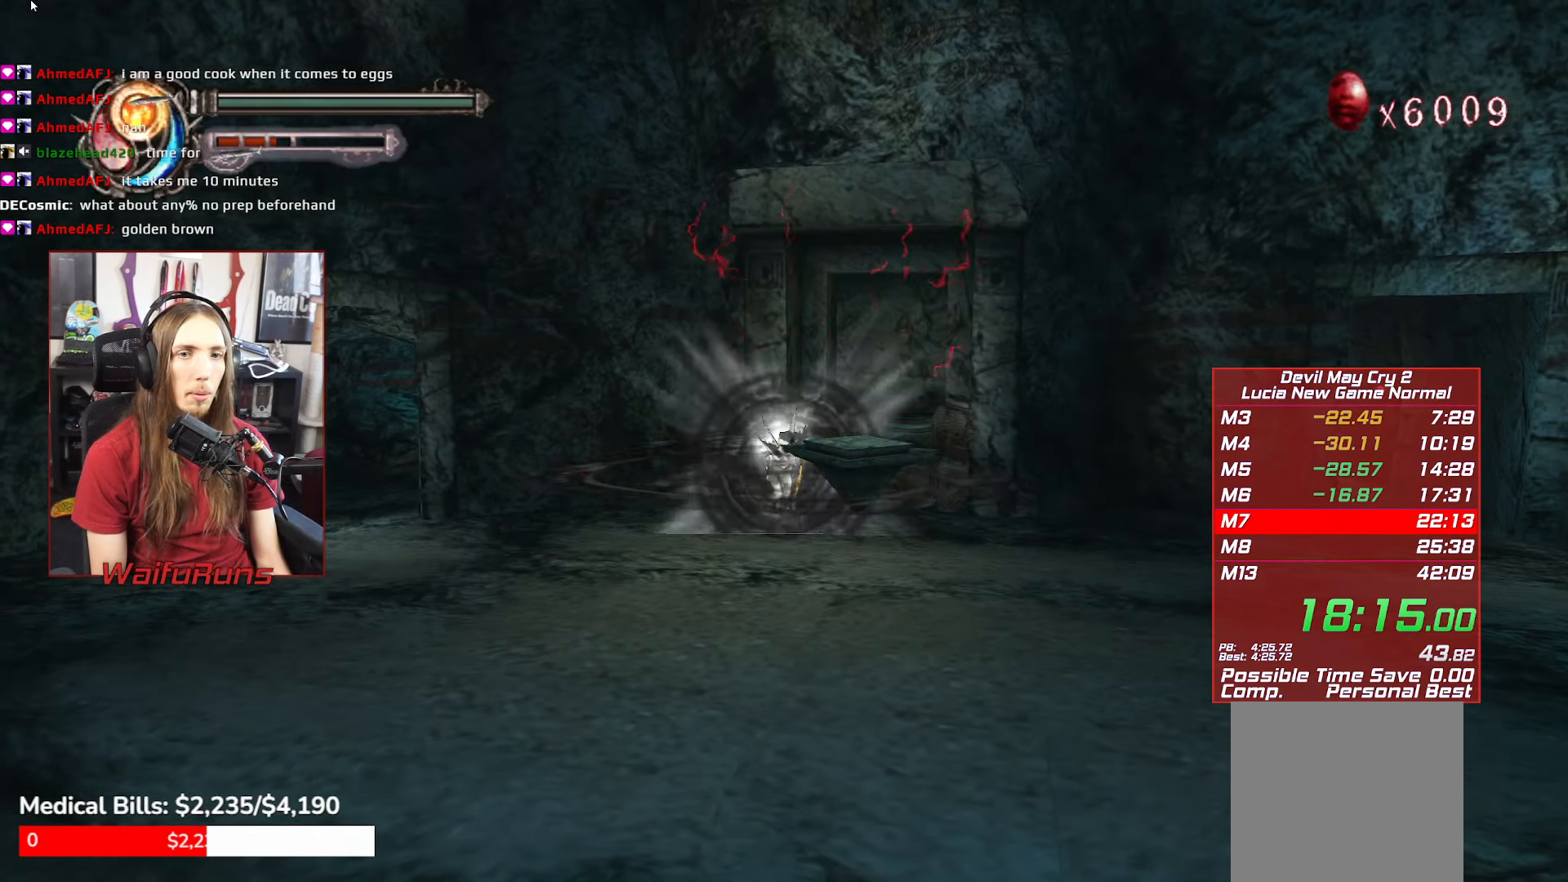
{"buttons": [], "left_stick": "right", "right_stick": "center", "events": [[283, "left_stick", "right"]]}
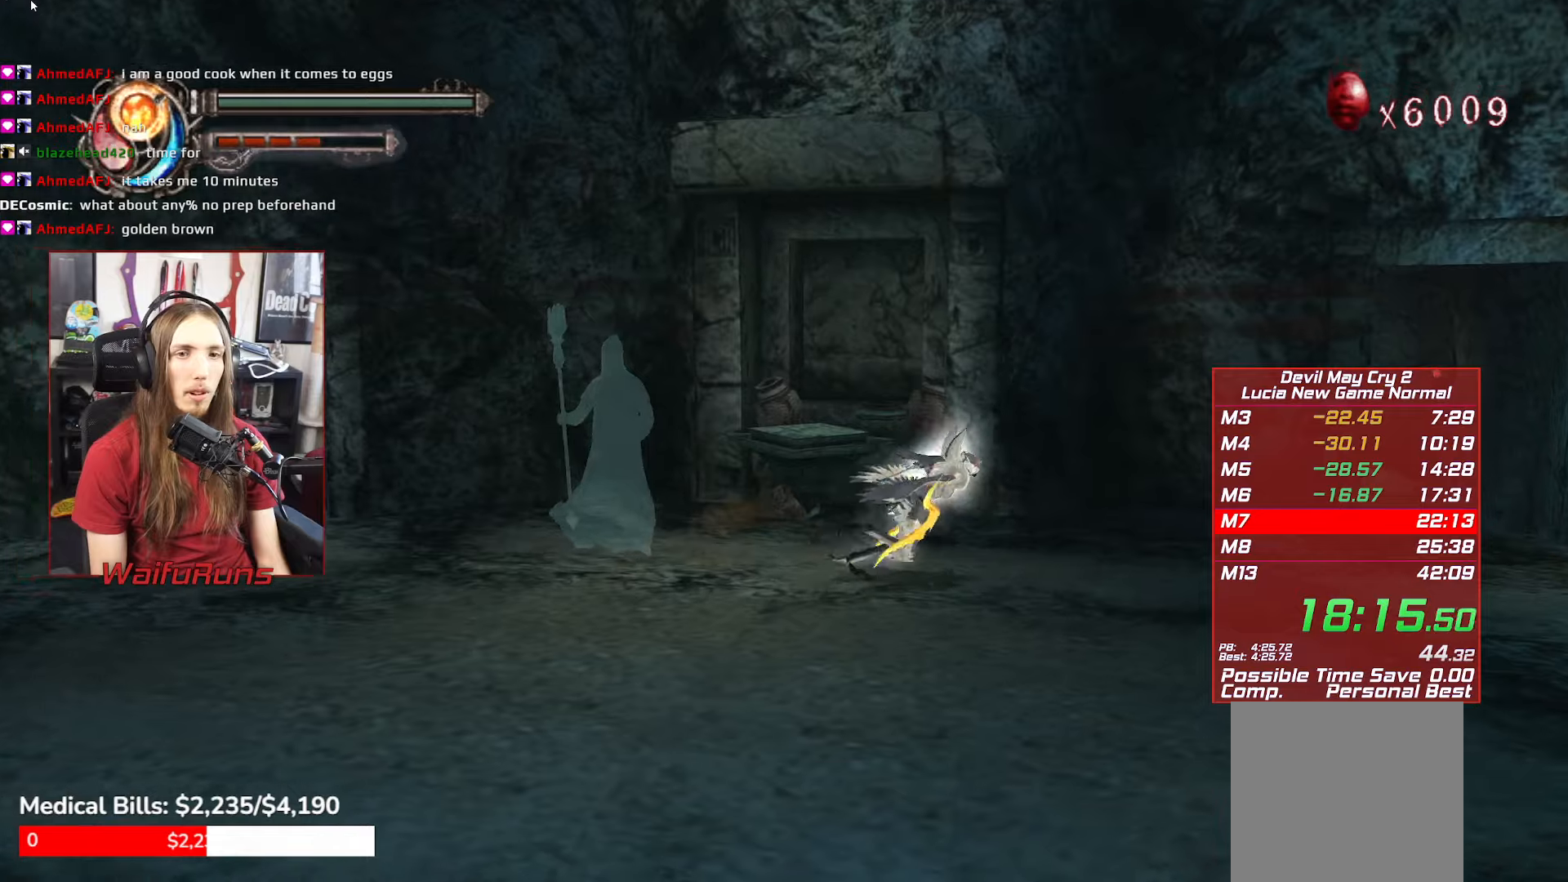
{"buttons": [], "left_stick": "up-right", "right_stick": "center", "events": [[334, "left_stick", "up-right"]]}
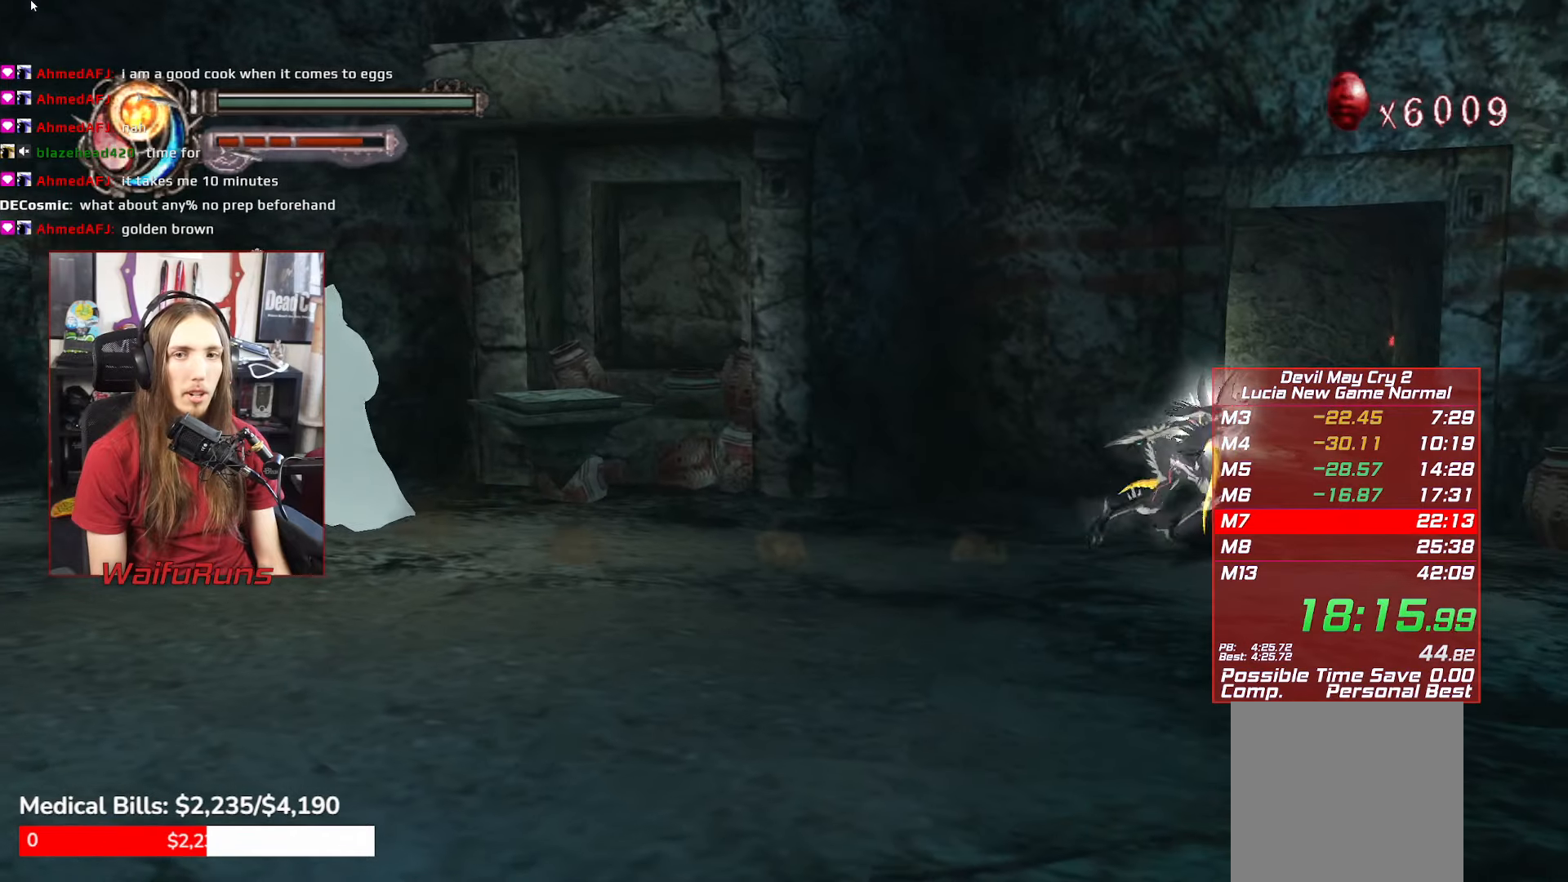
{"buttons": [], "left_stick": "up-right", "right_stick": "center", "events": []}
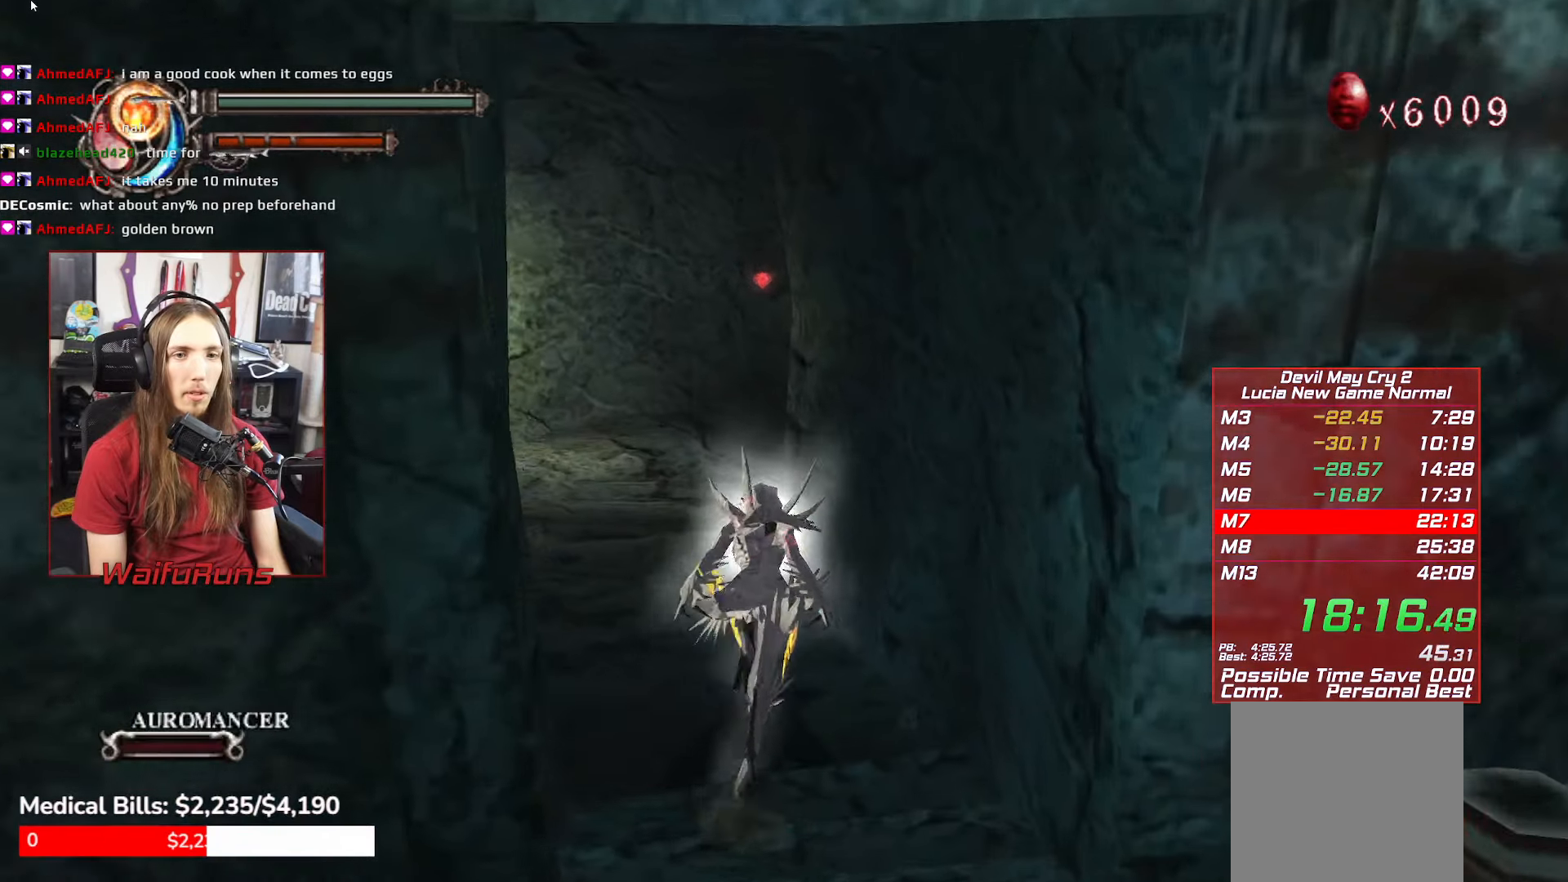
{"buttons": [], "left_stick": "up-right", "right_stick": "center", "events": []}
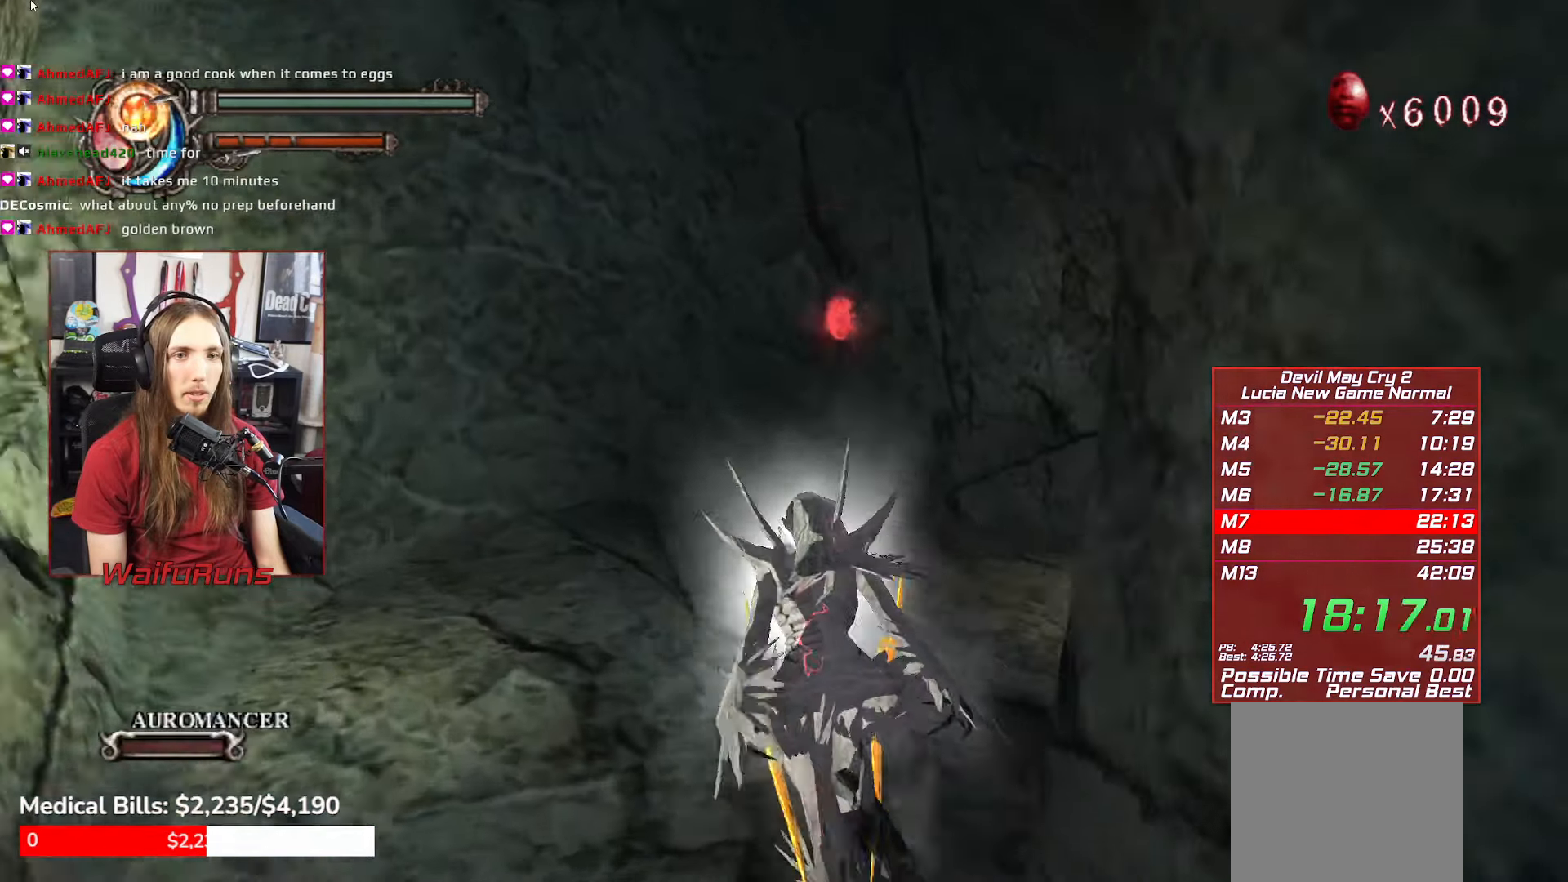
{"buttons": [], "left_stick": "up", "right_stick": "center"}
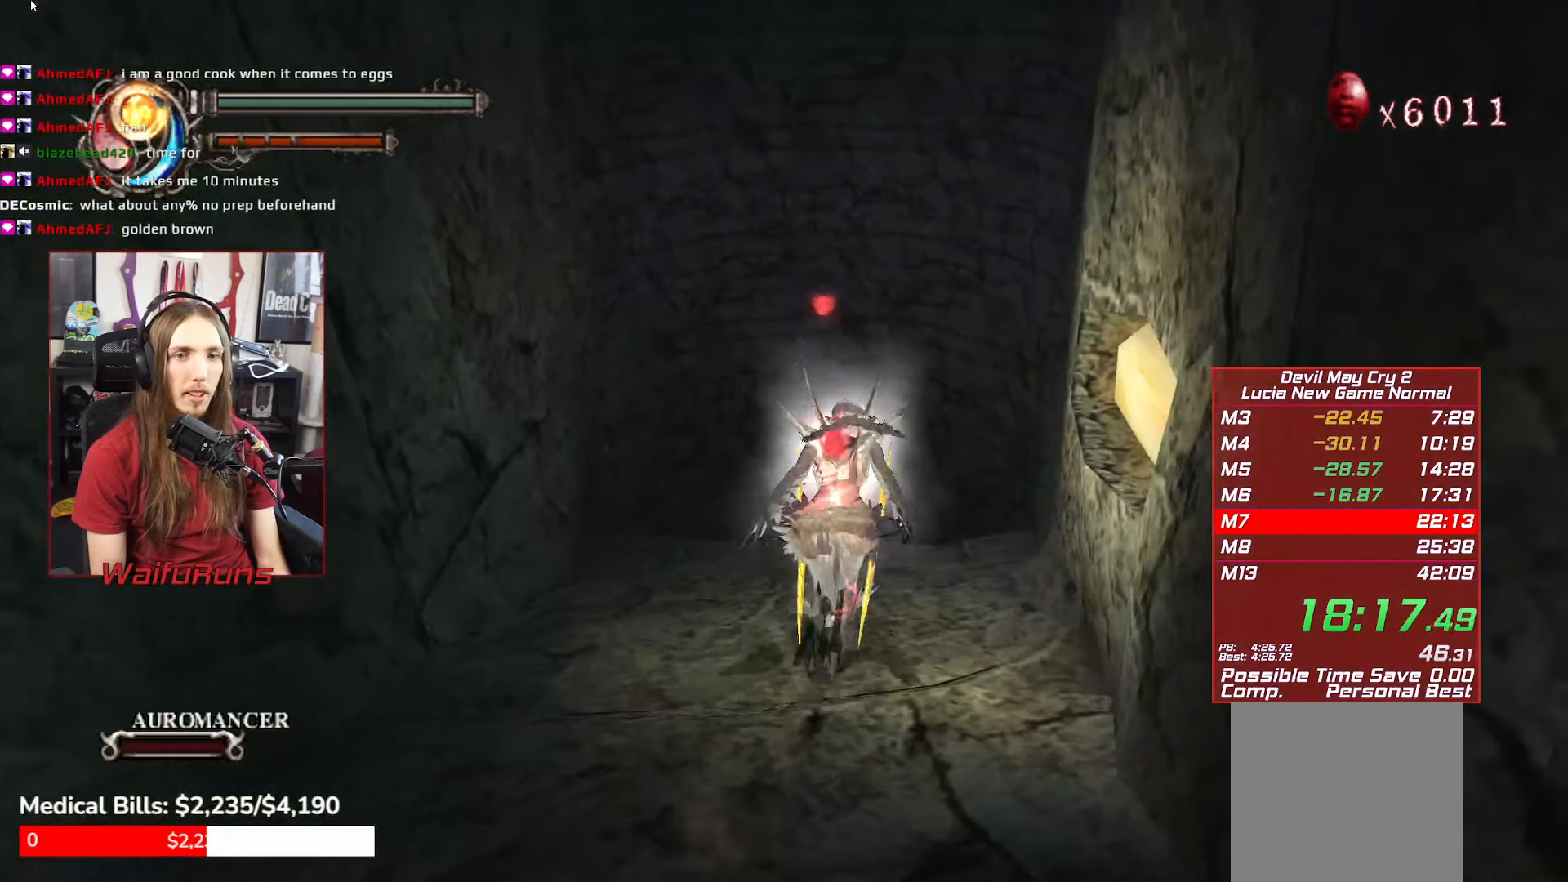
{"buttons": [], "left_stick": "center", "right_stick": "center", "events": [[150, "B", "down"], [267, "B", "up"], [484, "left_stick", "center"]]}
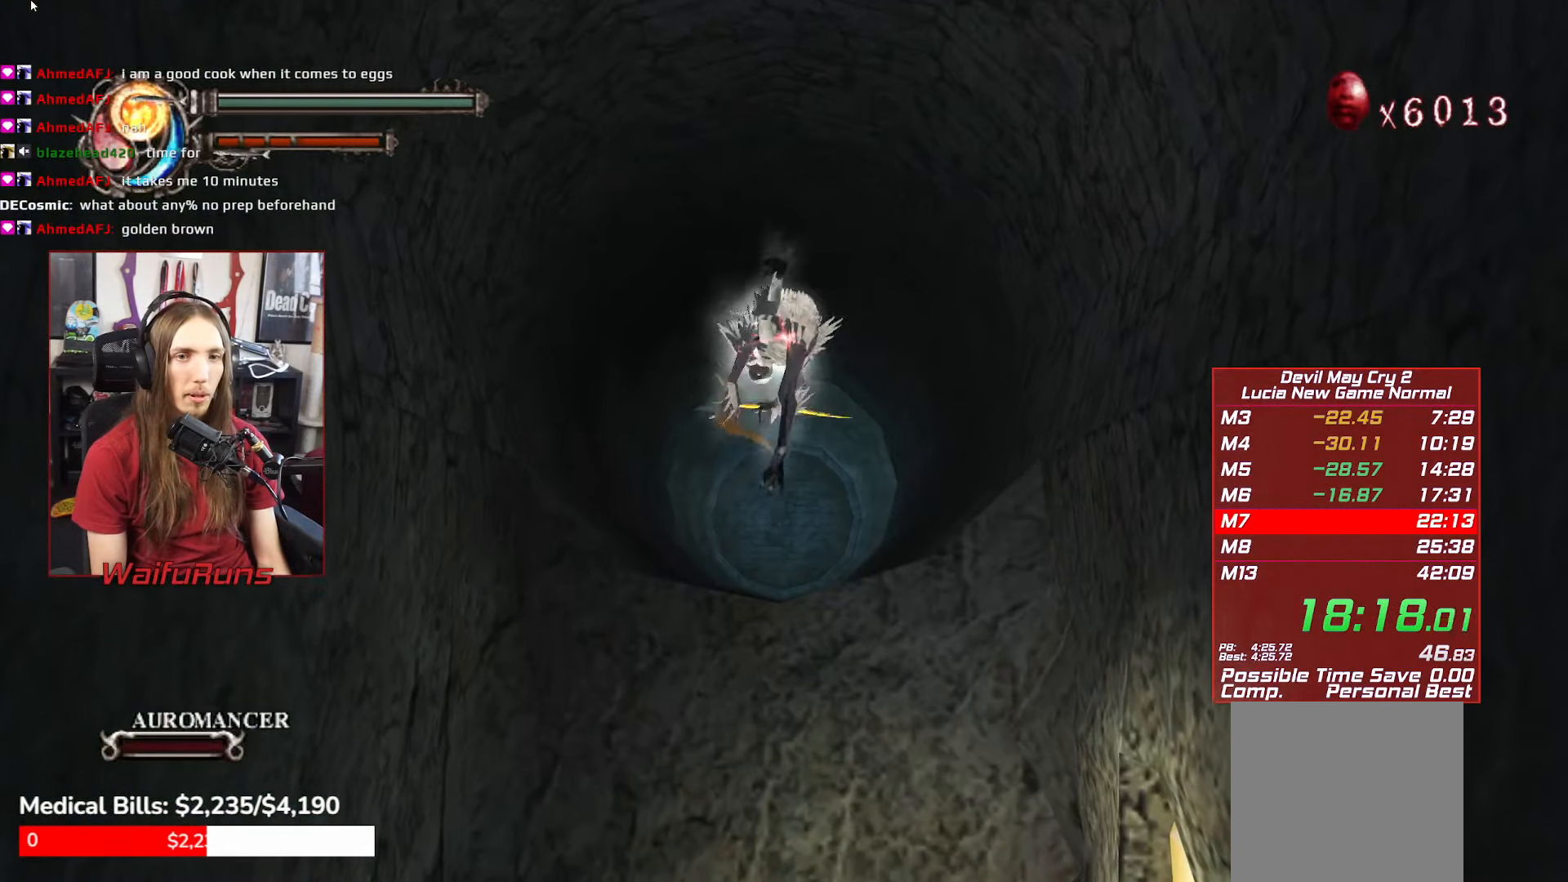
{"buttons": [], "left_stick": "center", "right_stick": "center", "events": [[200, "L1", "down"], [284, "L1", "up"]]}
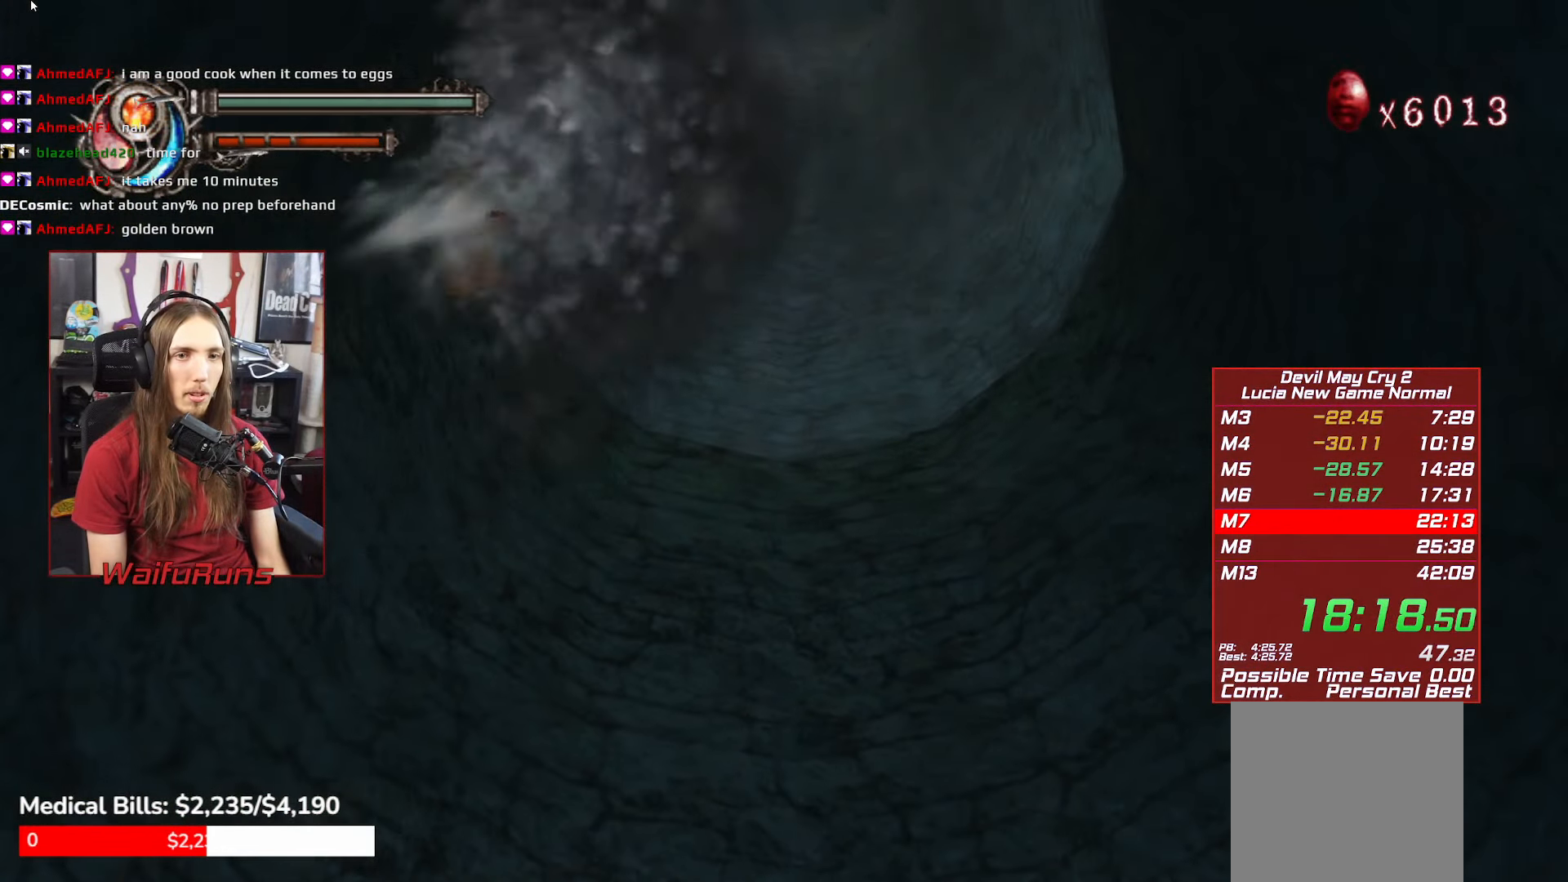
{"buttons": [], "left_stick": "center", "right_stick": "center", "events": []}
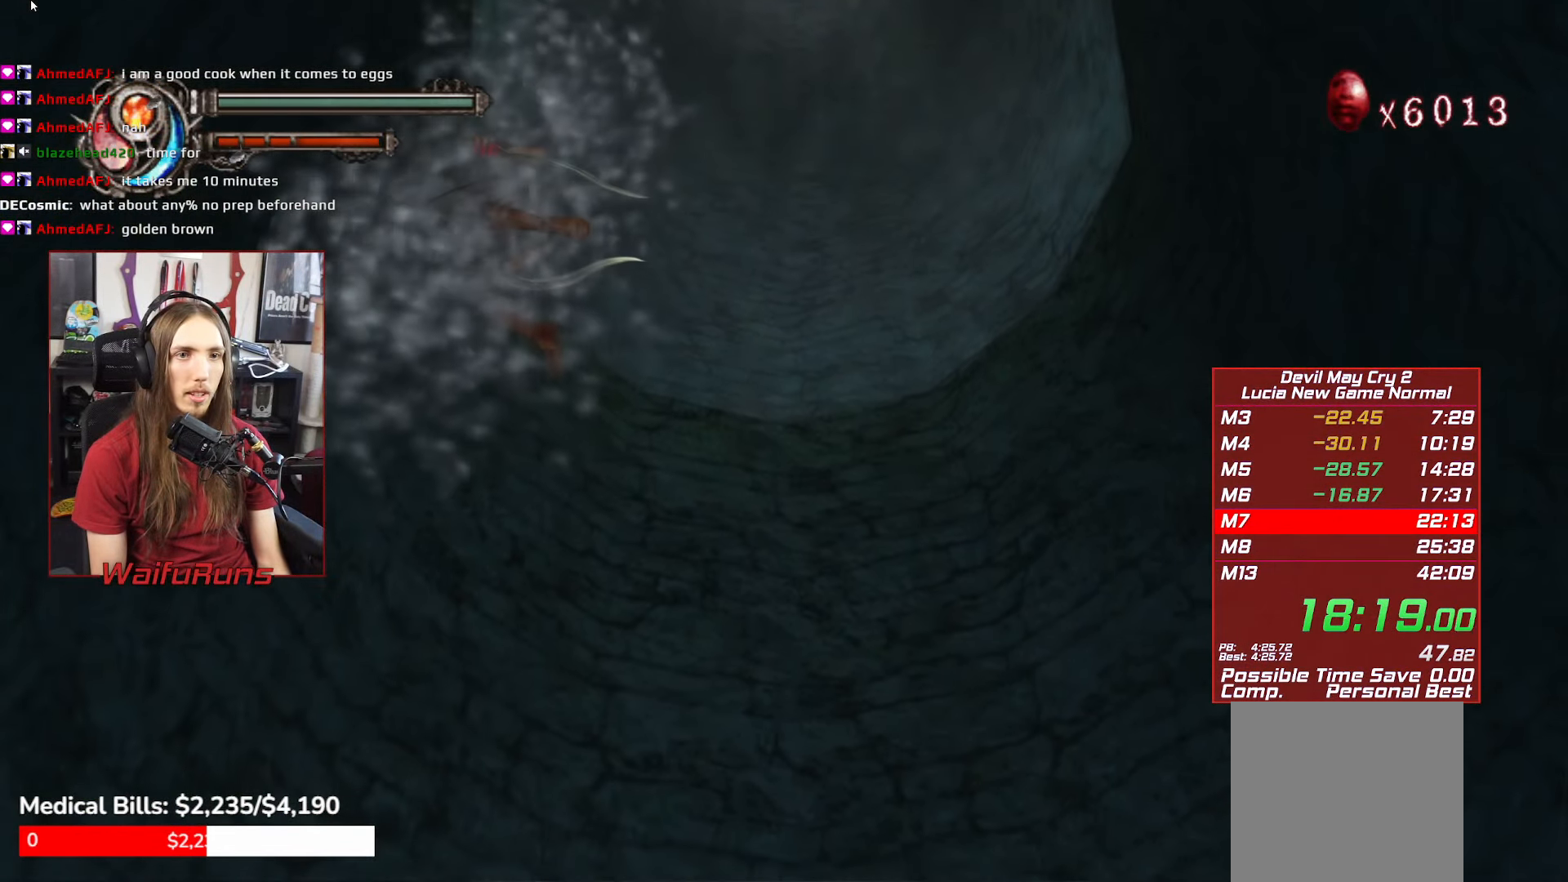
{"buttons": ["B"], "left_stick": "down-right", "right_stick": "center", "events": [[34, "B", "down"], [100, "B", "up"], [184, "B", "down"], [250, "B", "up"], [334, "B", "down"], [384, "B", "up"], [417, "left_stick", "down-right"], [484, "B", "down"]]}
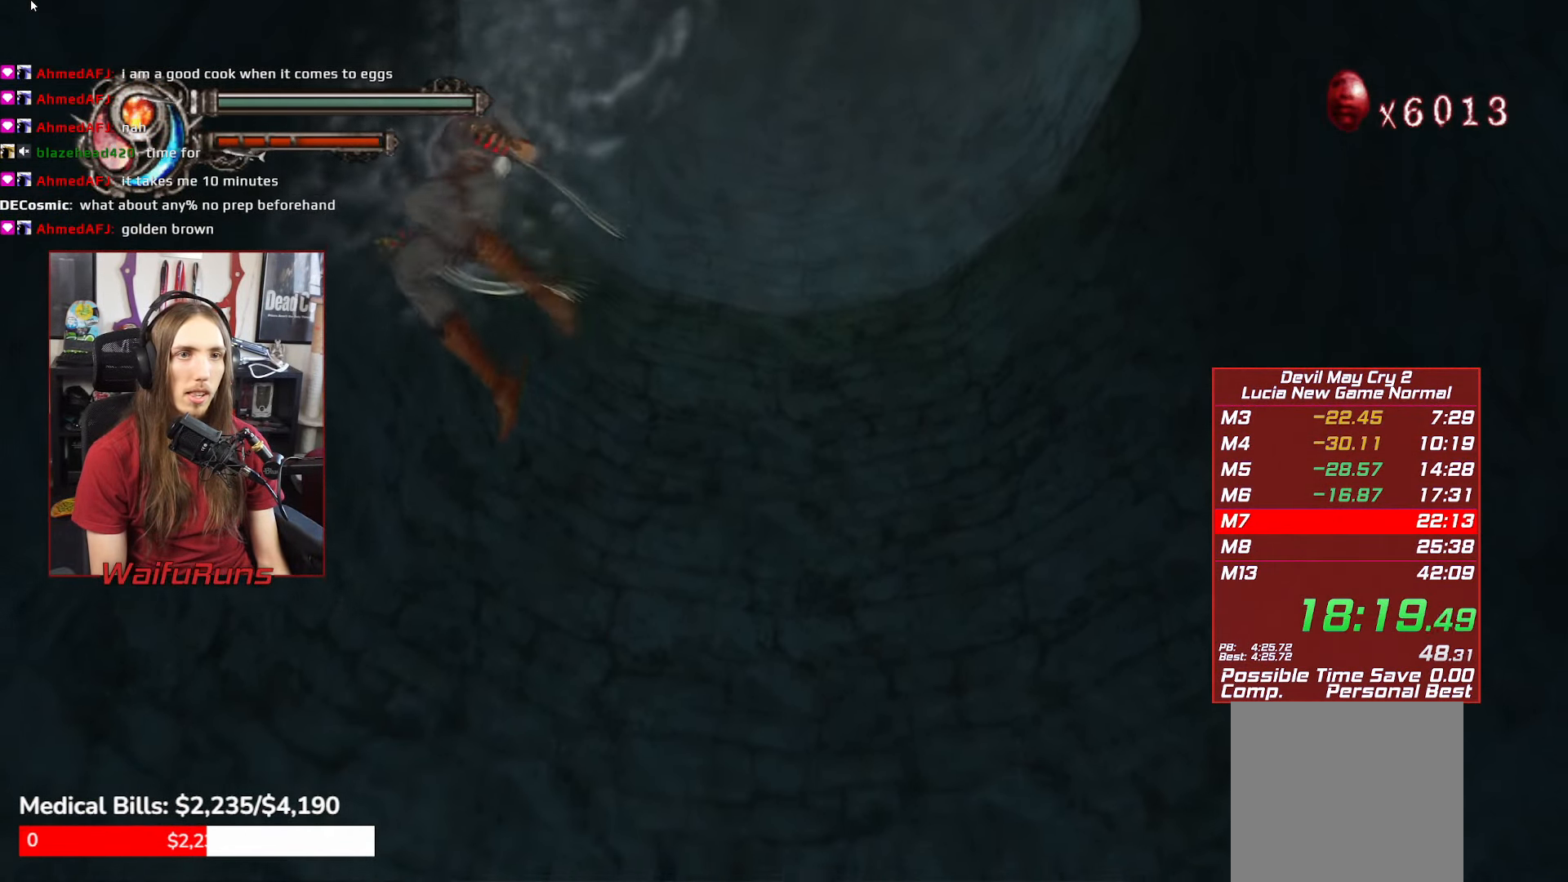
{"buttons": ["B"], "left_stick": "down-right", "right_stick": "center", "events": [[50, "B", "up"], [134, "B", "down"], [267, "B", "up"], [317, "B", "down"]]}
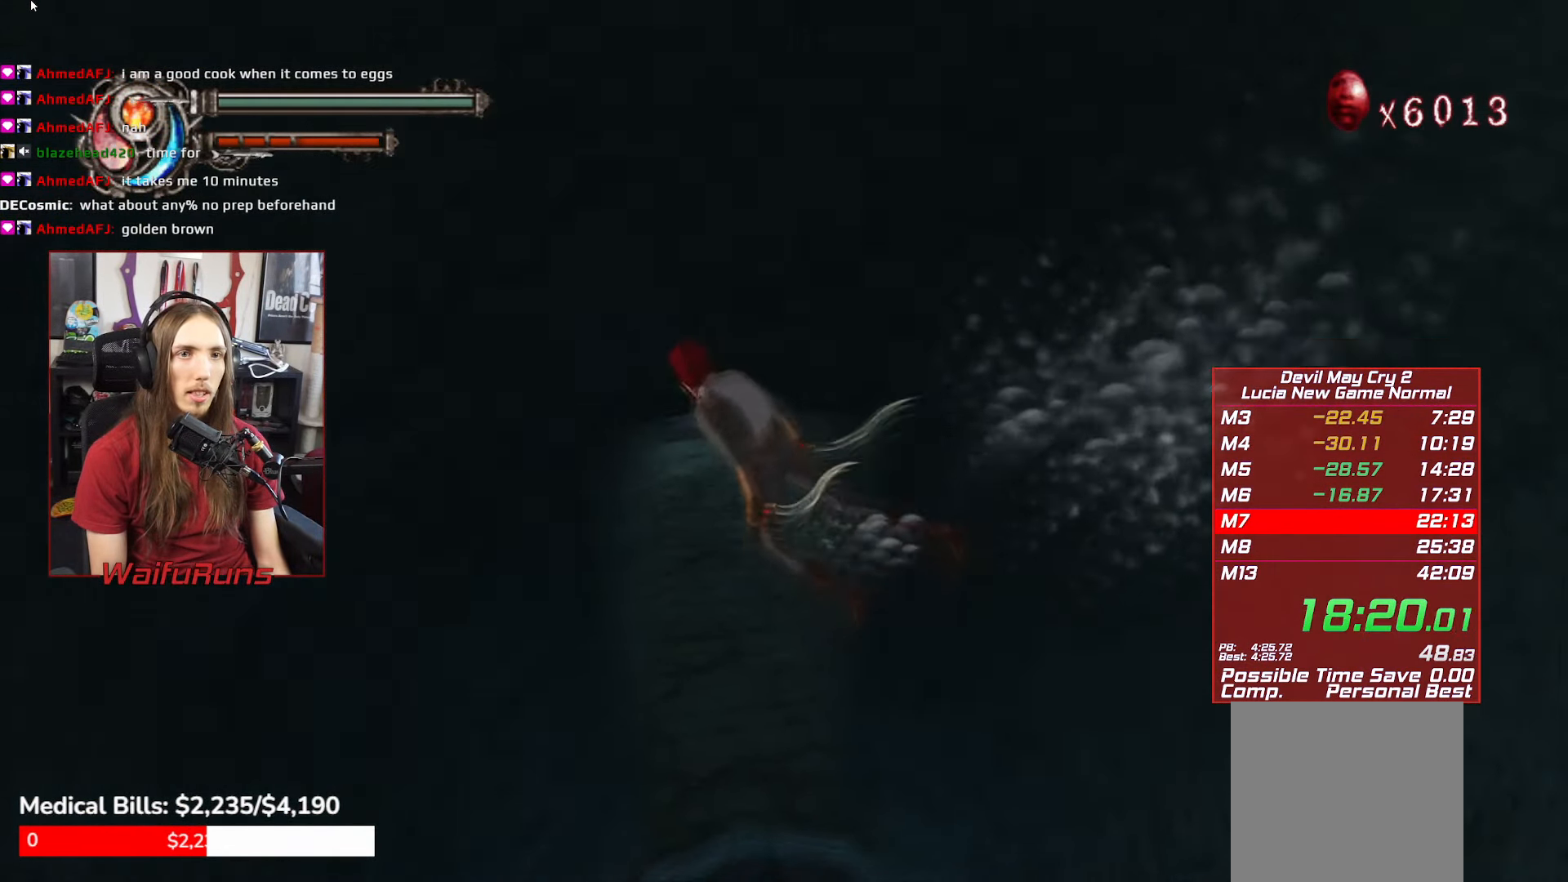
{"buttons": ["B"], "left_stick": "up-right", "right_stick": "center", "events": [[234, "left_stick", "up-right"]]}
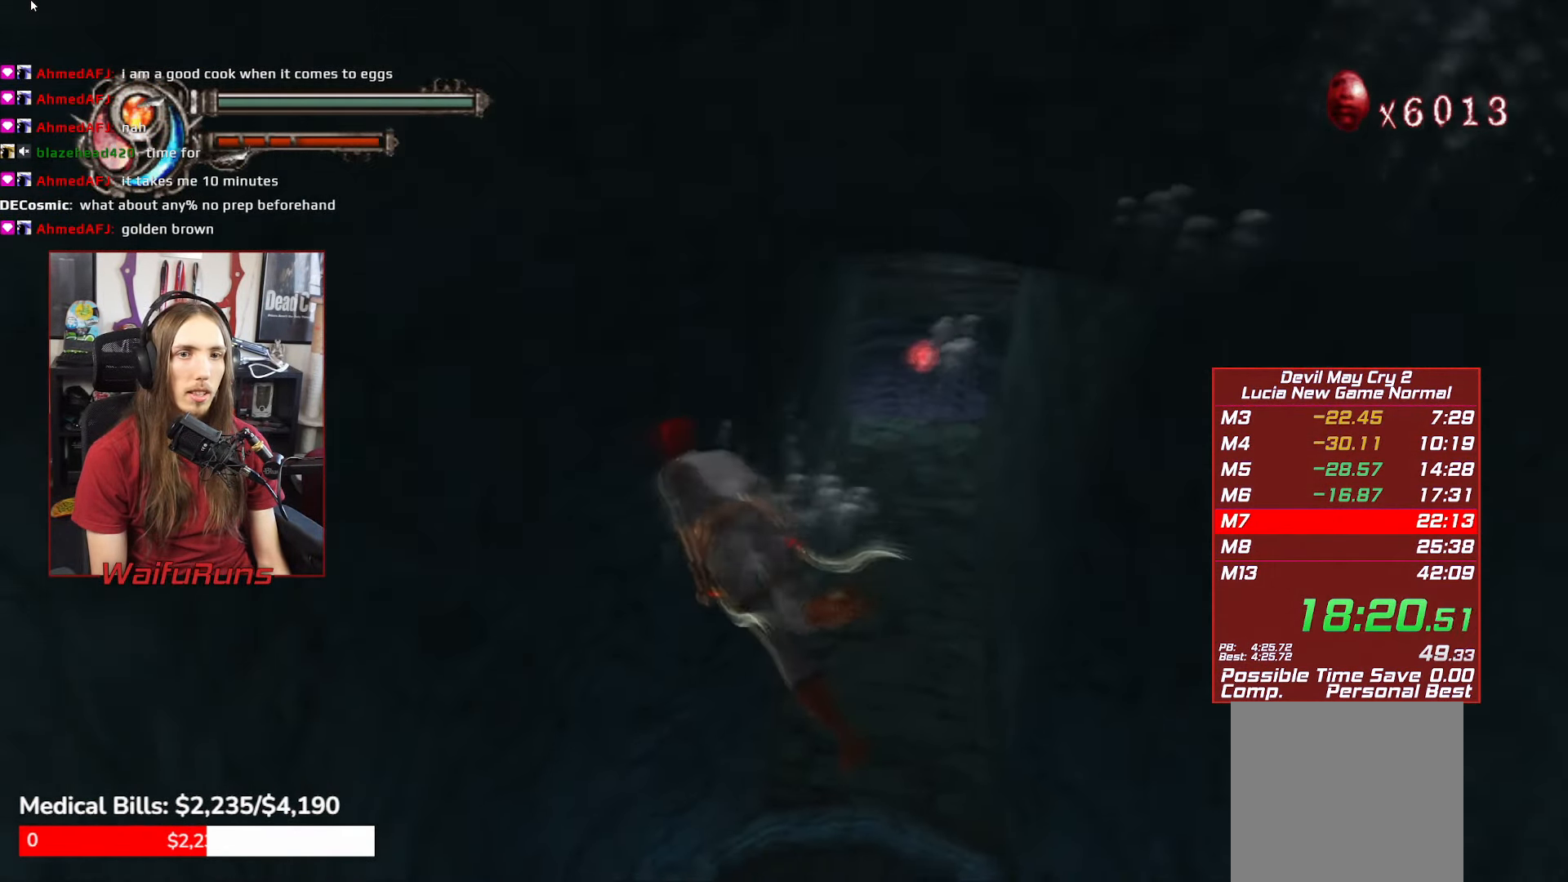
{"buttons": [], "left_stick": "up-right", "right_stick": "center", "events": [[83, "B", "up"], [266, "L1", "down"], [400, "L1", "up"]]}
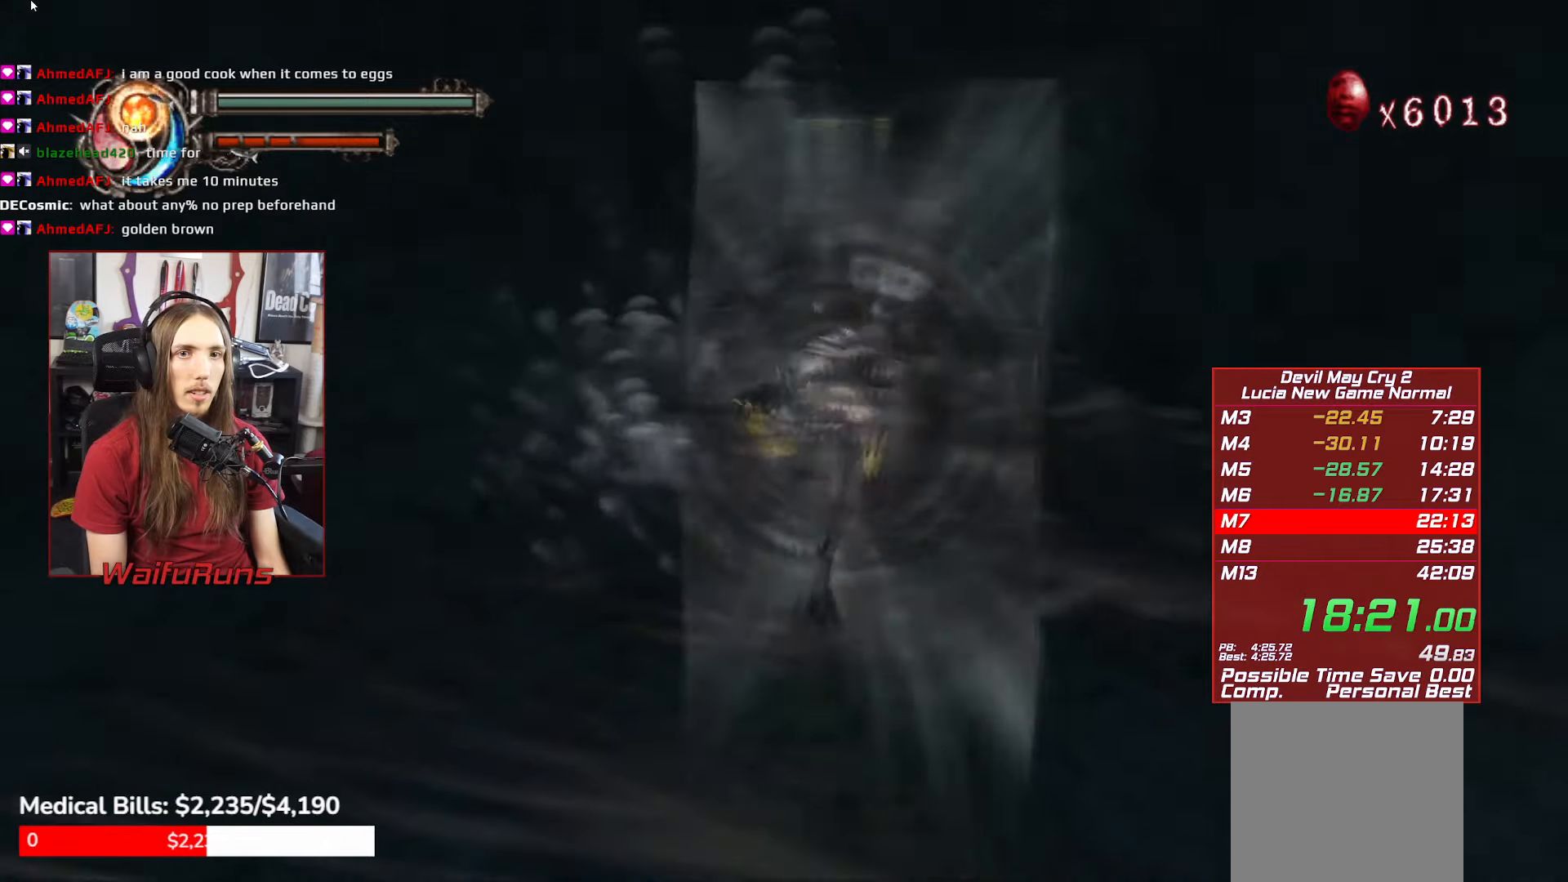
{"buttons": [], "left_stick": "up", "right_stick": "center", "events": [[33, "left_stick", "up"], [150, "A", "down"], [266, "A", "up"]]}
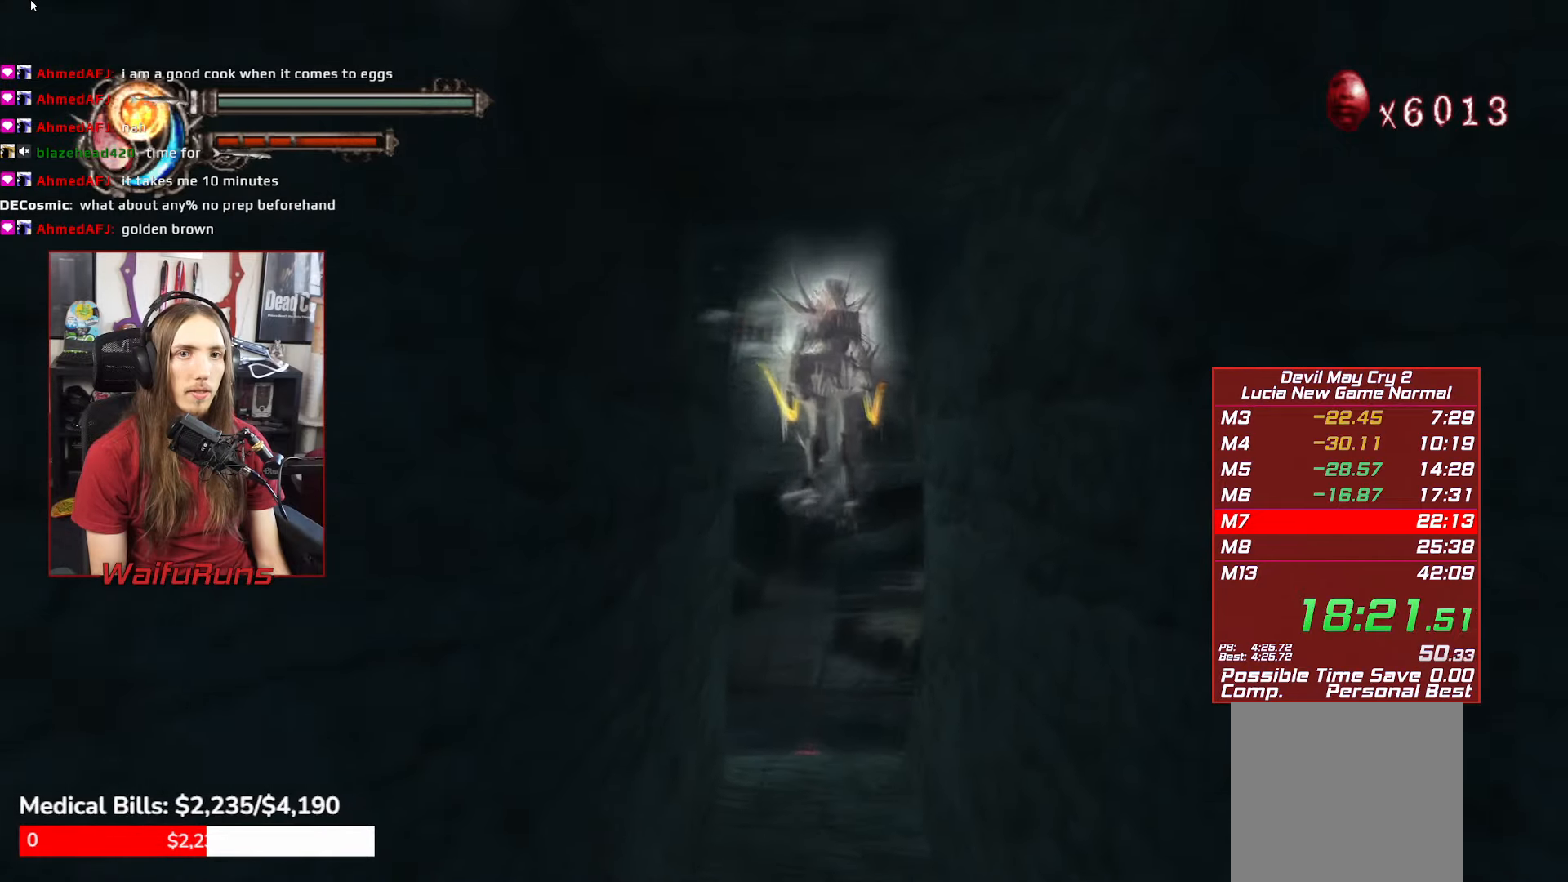
{"buttons": [], "left_stick": "up", "right_stick": "center", "events": []}
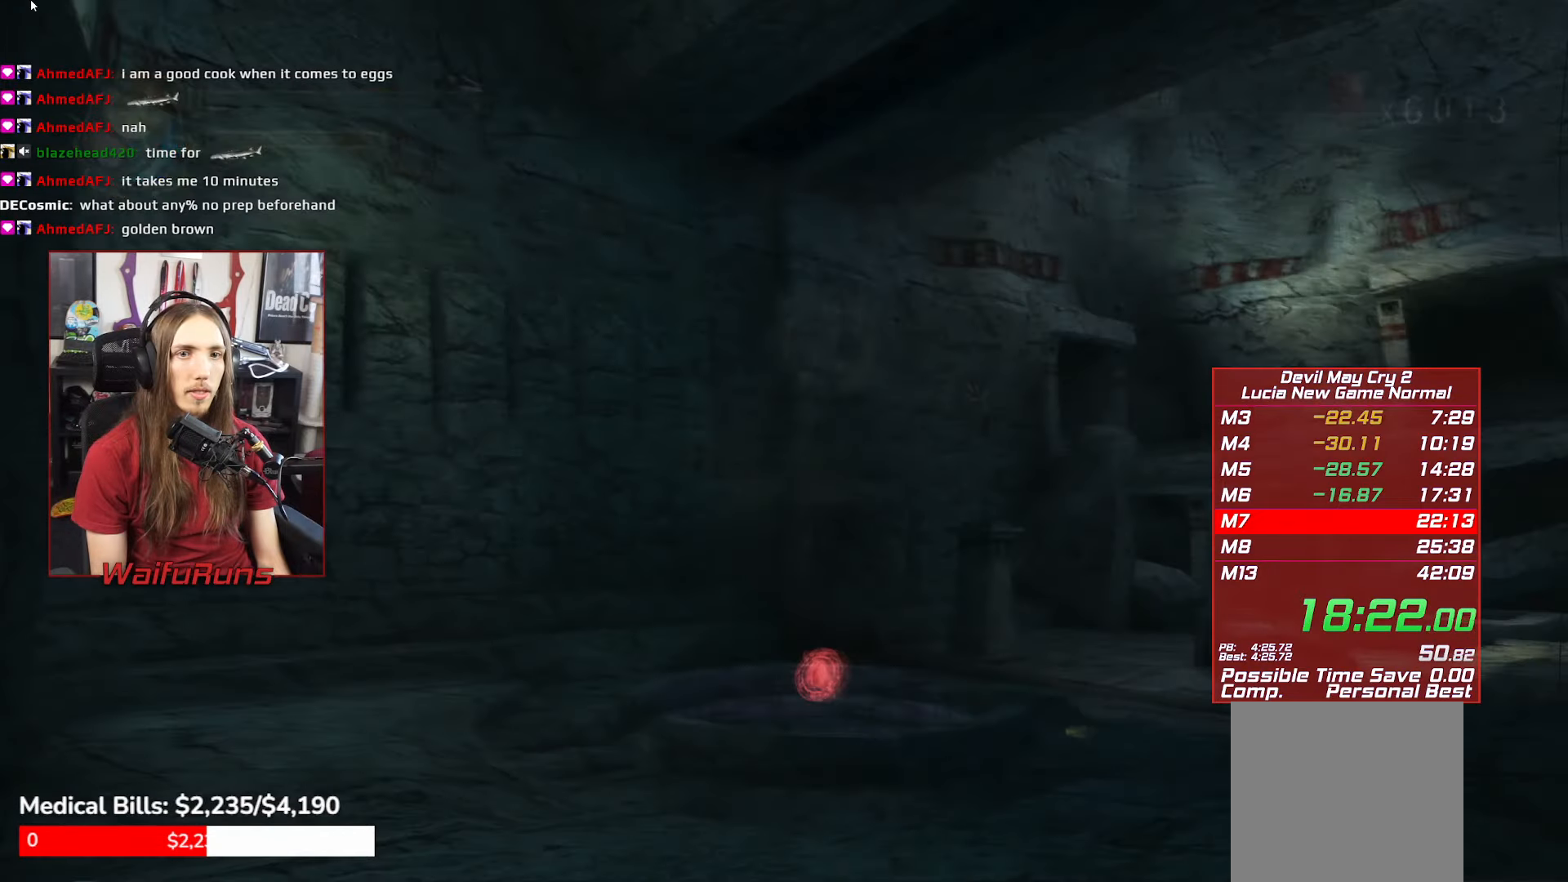
{"buttons": ["START"], "left_stick": "up", "right_stick": "center", "events": [[50, "A", "down"], [133, "A", "up"], [216, "A", "down"], [283, "A", "up"], [400, "START", "down"]]}
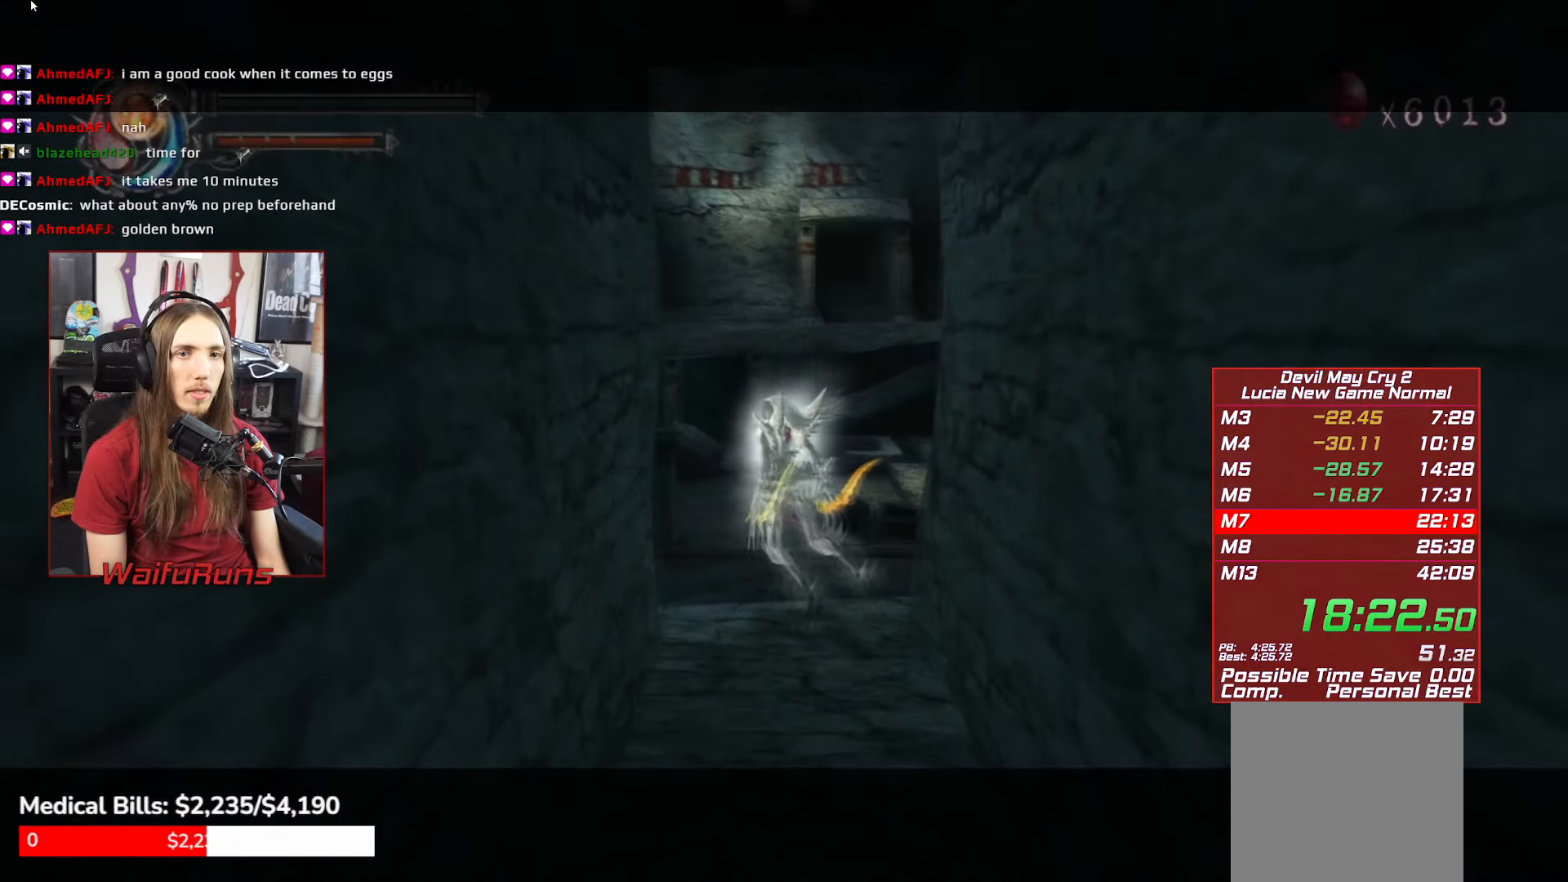
{"buttons": ["A"], "left_stick": "up", "right_stick": "center", "events": [[16, "START", "up"], [183, "A", "down"]]}
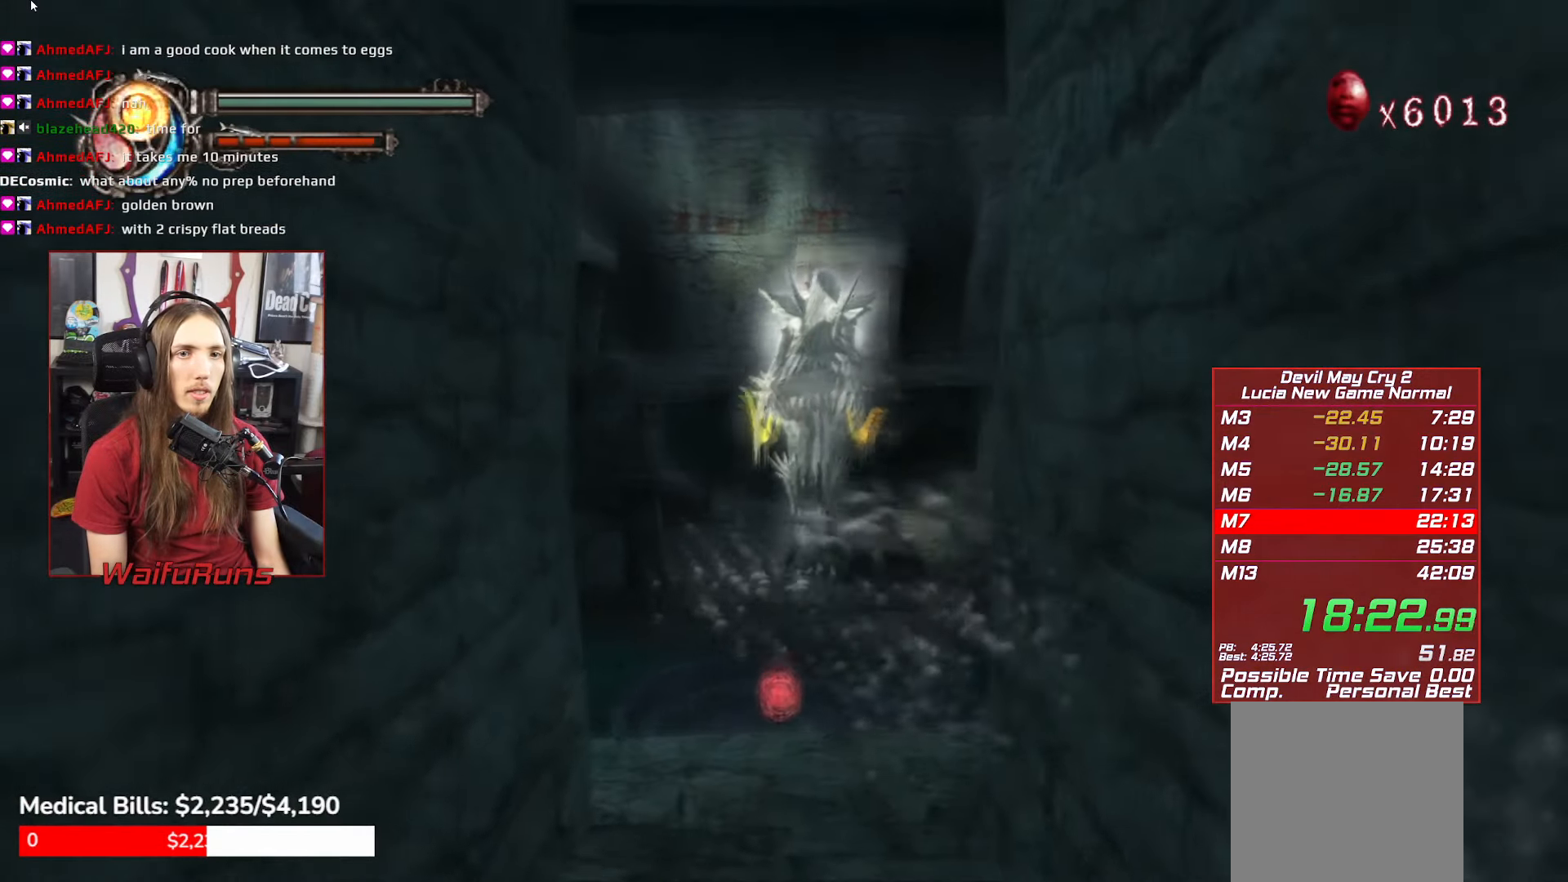
{"buttons": [], "left_stick": "up-left", "right_stick": "center", "events": [[16, "A", "up"], [50, "A", "down"], [133, "A", "up"], [233, "A", "down"], [300, "A", "up"], [300, "left_stick", "up-left"], [366, "A", "down"], [450, "A", "up"]]}
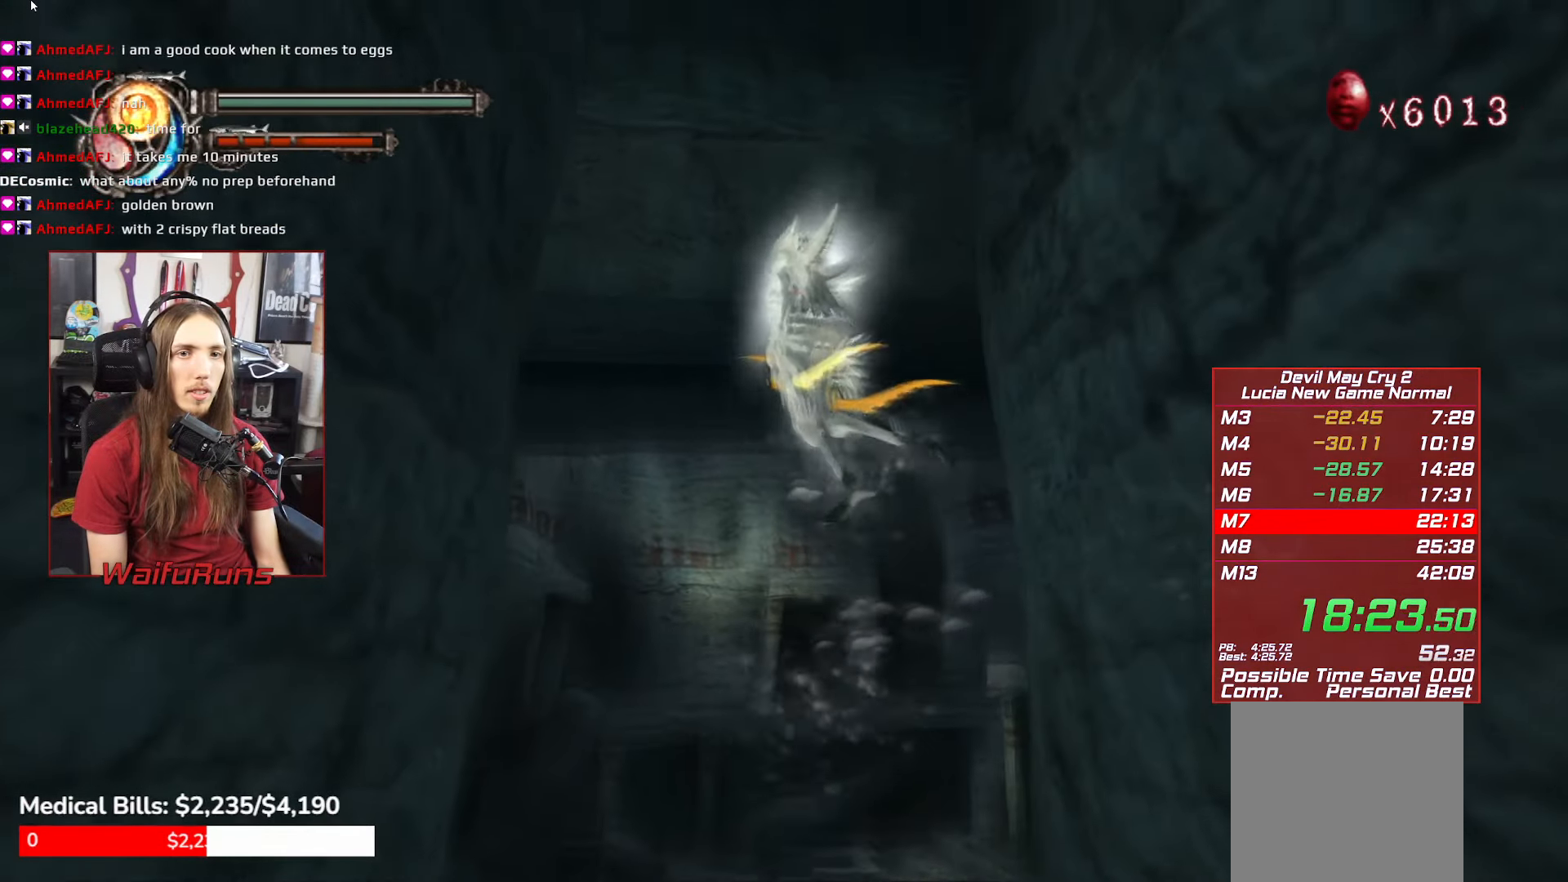
{"buttons": [], "left_stick": "up", "right_stick": "center", "events": [[33, "A", "down"], [100, "A", "up"], [233, "A", "down"], [283, "A", "up"], [366, "A", "down"], [383, "left_stick", "up"], [466, "A", "up"]]}
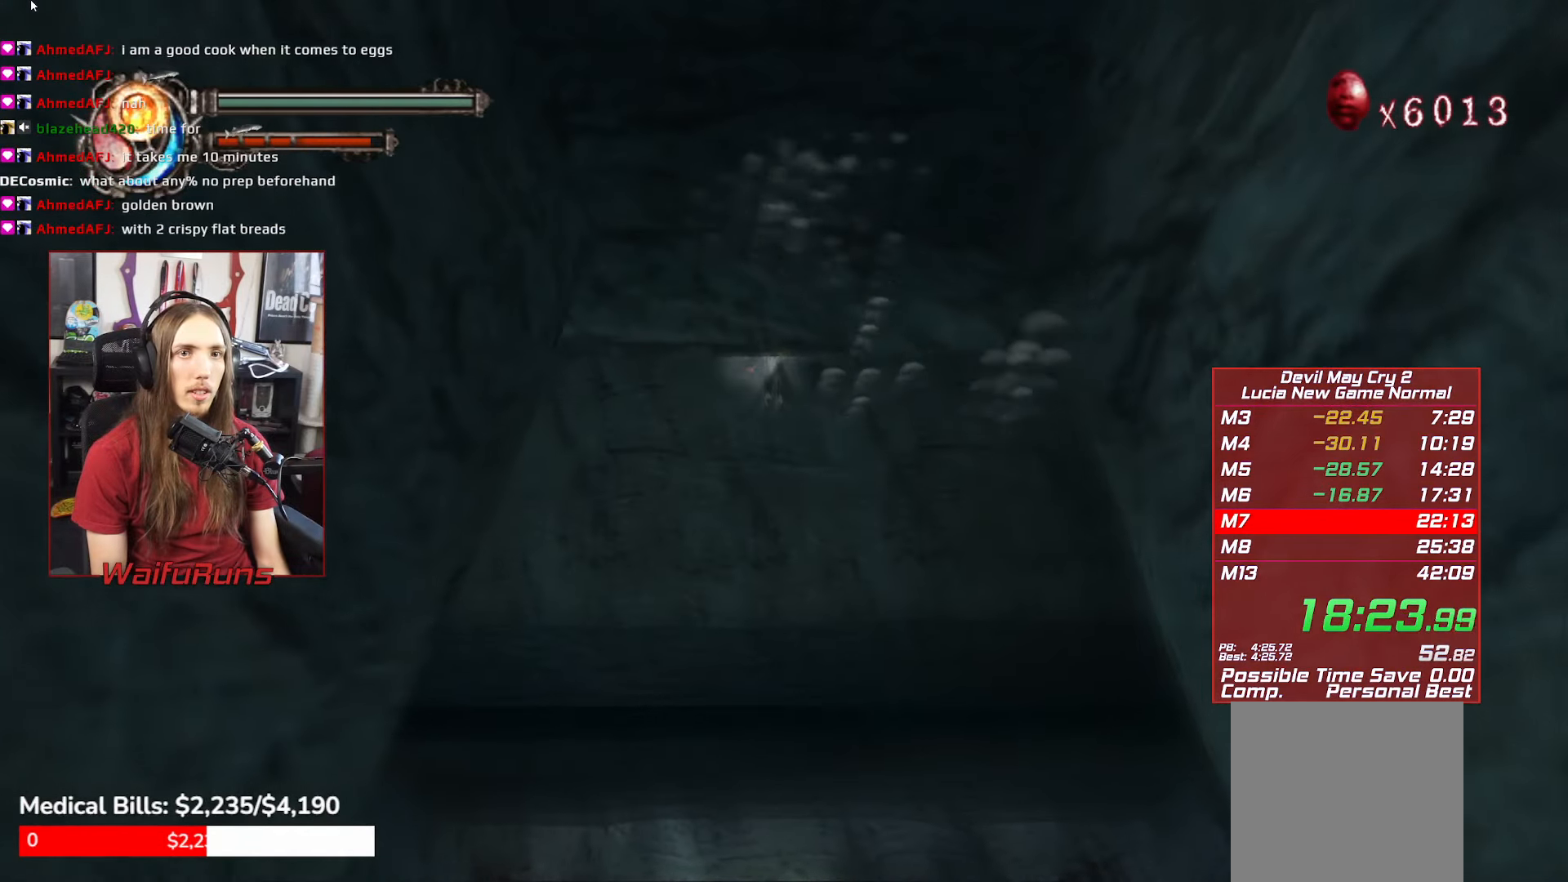
{"buttons": ["A"], "left_stick": "up", "right_stick": "center", "events": [[50, "A", "down"], [150, "A", "up"], [233, "A", "down"], [333, "A", "up"], [416, "A", "down"]]}
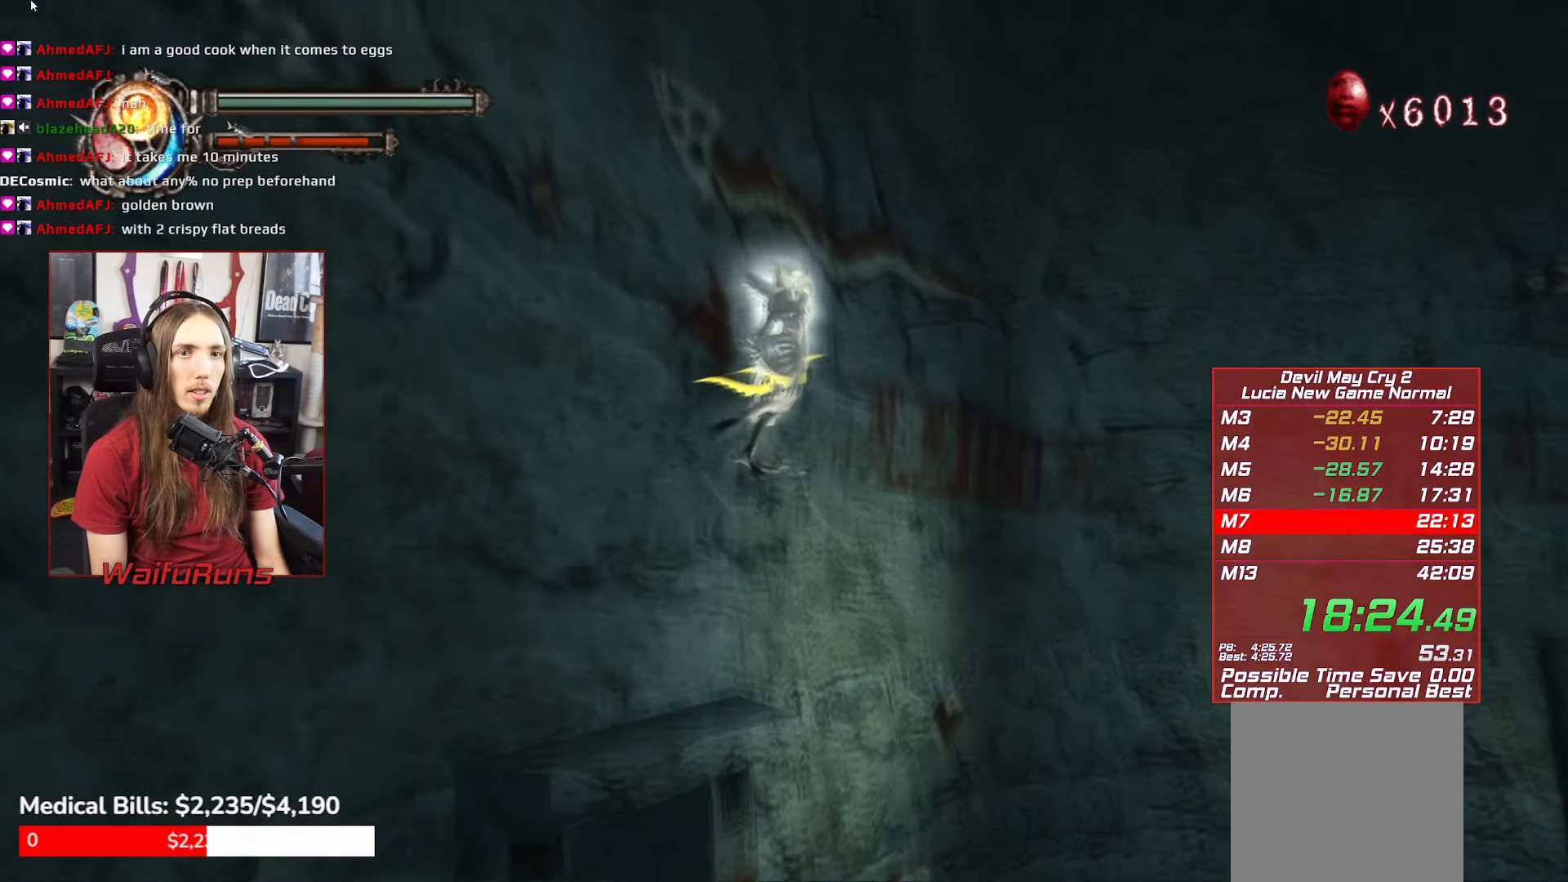
{"buttons": ["A"], "left_stick": "right", "right_stick": "center", "events": [[16, "A", "up"], [116, "A", "down"], [216, "A", "up"], [233, "left_stick", "up-right"], [316, "A", "down"], [400, "A", "up"], [466, "left_stick", "right"], [483, "A", "down"]]}
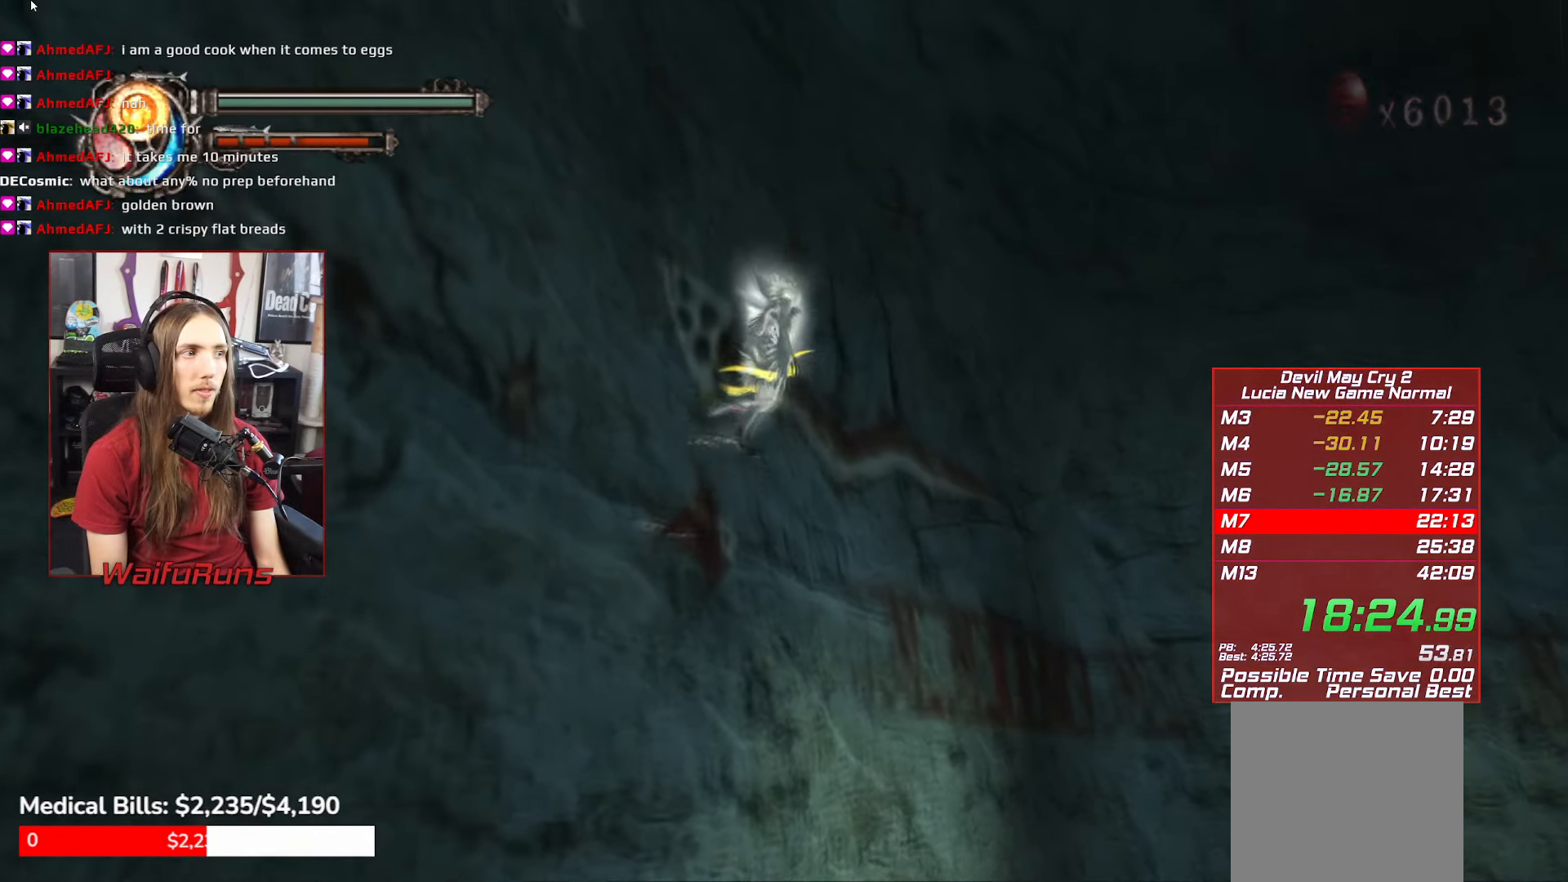
{"buttons": [], "left_stick": "right", "right_stick": "center", "events": [[83, "A", "up"], [183, "A", "down"], [283, "A", "up"], [383, "A", "down"], [500, "A", "up"]]}
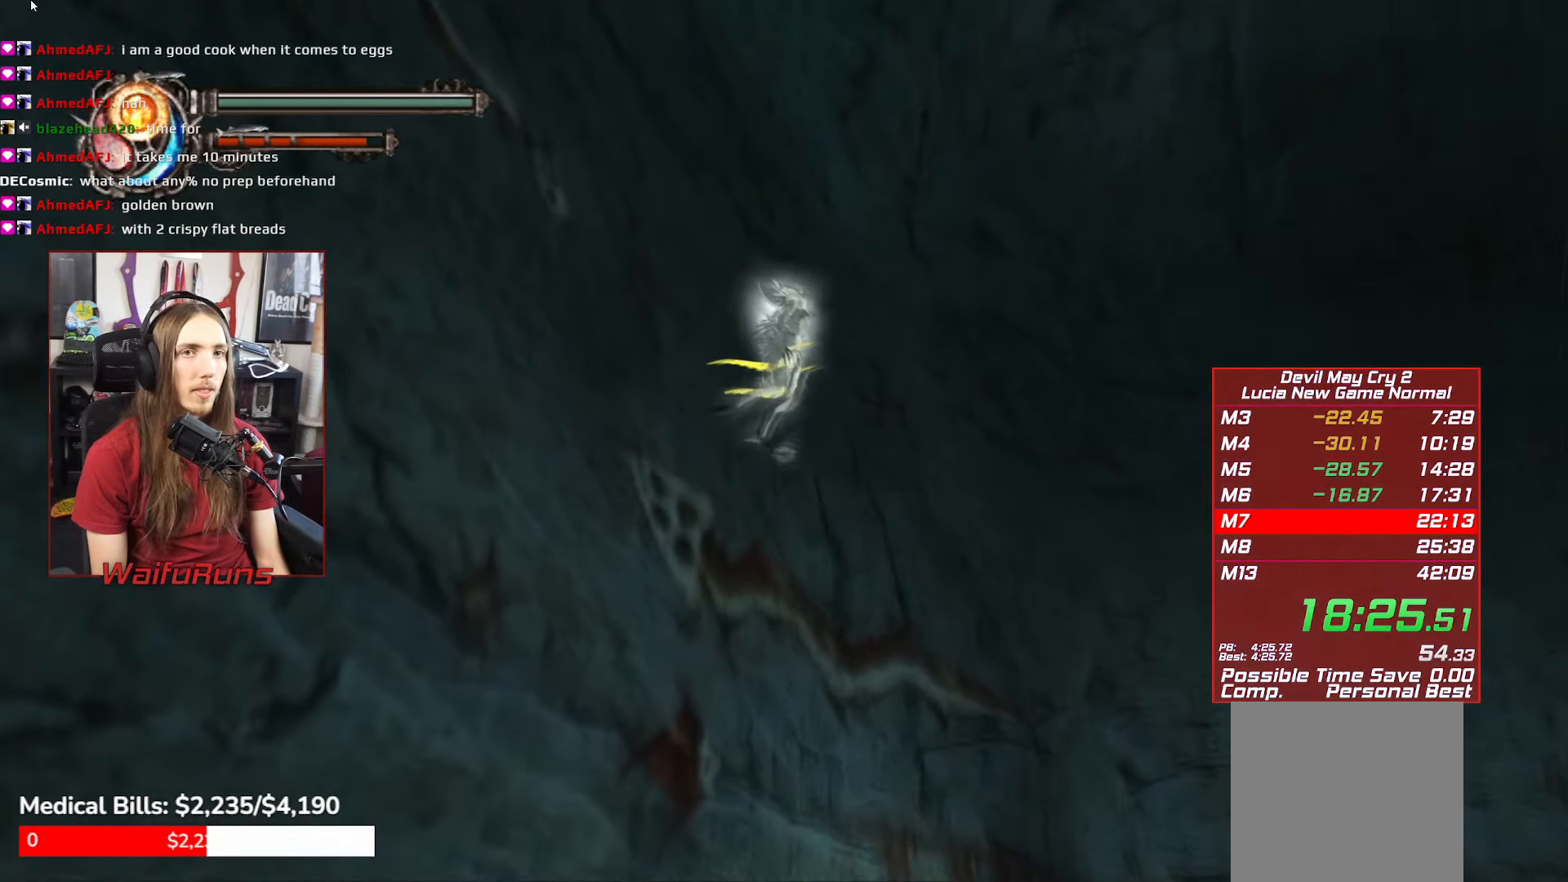
{"buttons": [], "left_stick": "right", "right_stick": "center", "events": [[66, "A", "down"], [167, "A", "up"], [233, "A", "down"], [333, "A", "up"], [433, "A", "down"], [483, "A", "up"]]}